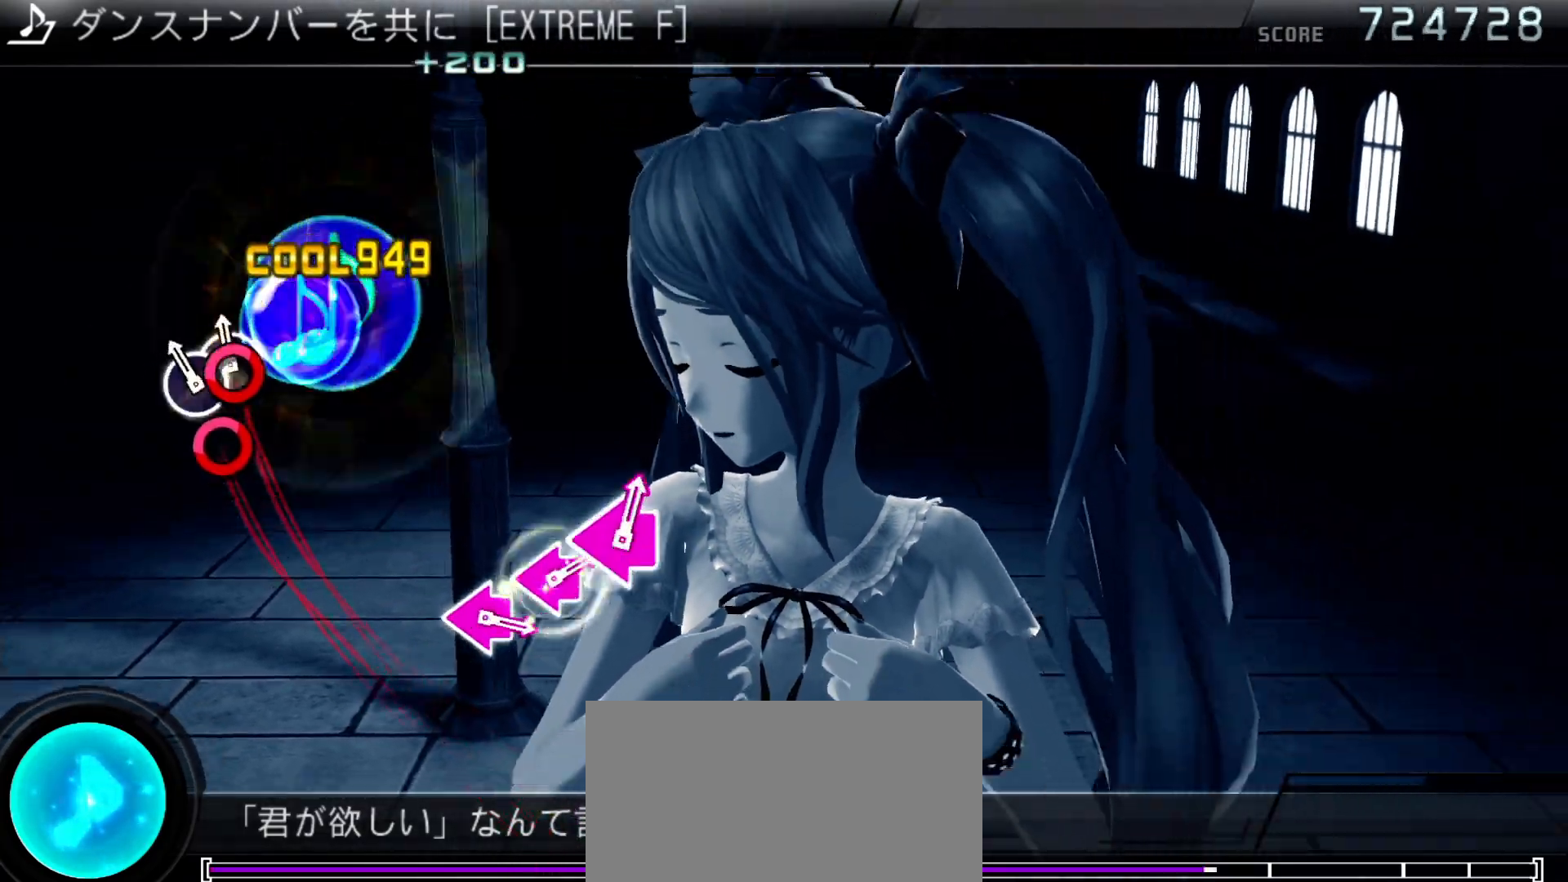
Gameplay with a controller (PlayStation layout); each line is a JSON object with the inputs held at the frame after it (dt_ms = milliseconds from this image to that frame). "events" lists button and stick changes between this image and that frame as [ms after this image, input, new state], when the widget could be followed in between. Not read: L3 R3.
{"dt_ms": 500, "buttons": [], "left_stick": "center", "right_stick": "center", "events": [[100, "CIRCLE", "up"], [100, "DPAD_RIGHT", "down"], [200, "DPAD_RIGHT", "up"]]}
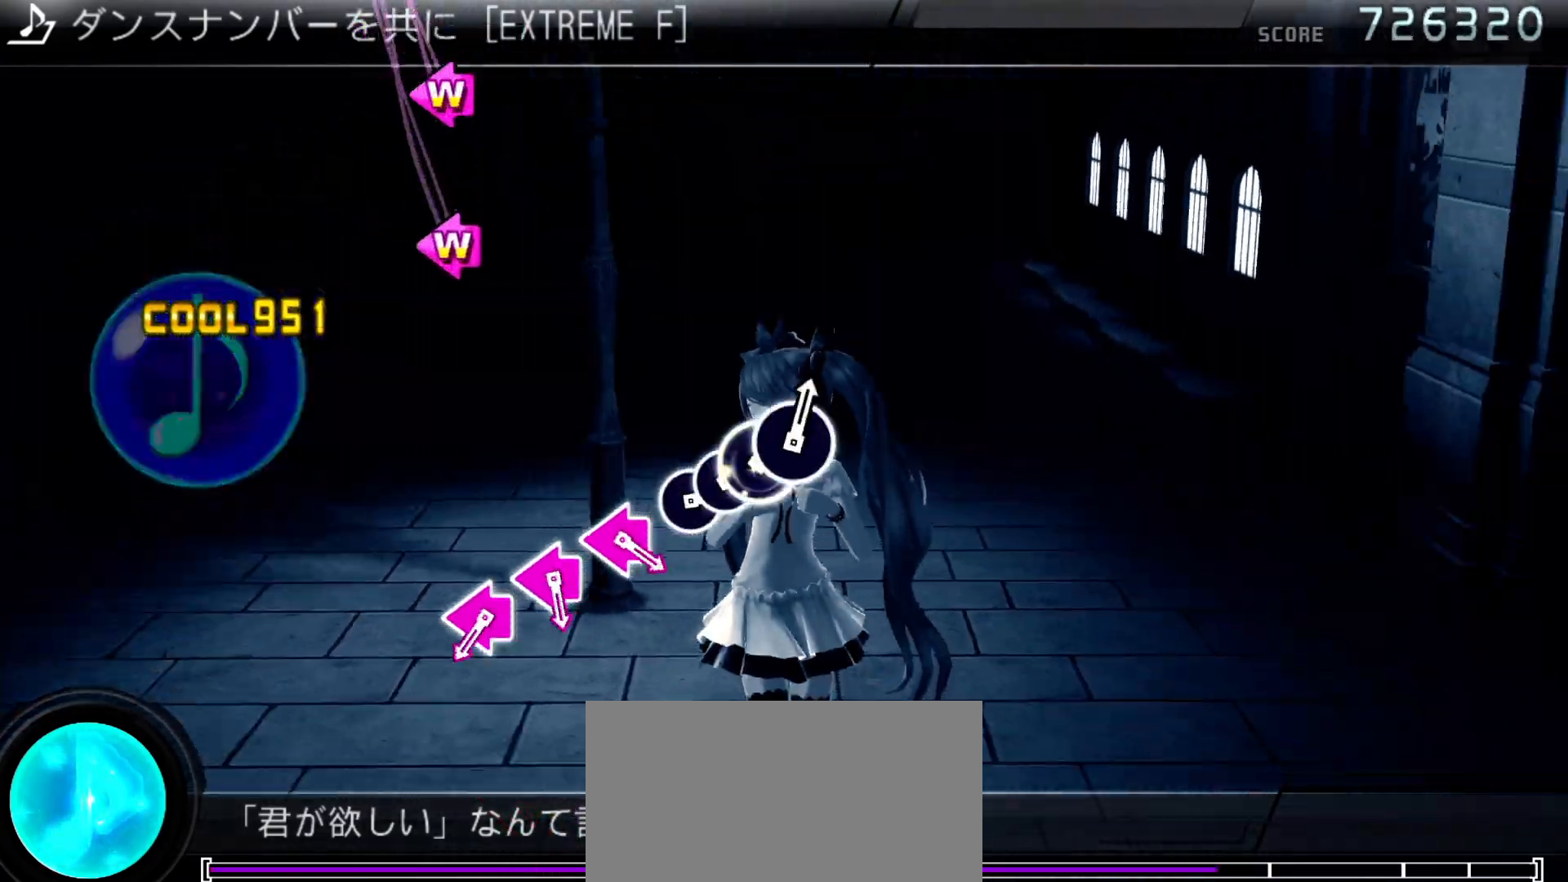
{"dt_ms": 500, "buttons": [], "left_stick": "center", "right_stick": "center", "events": []}
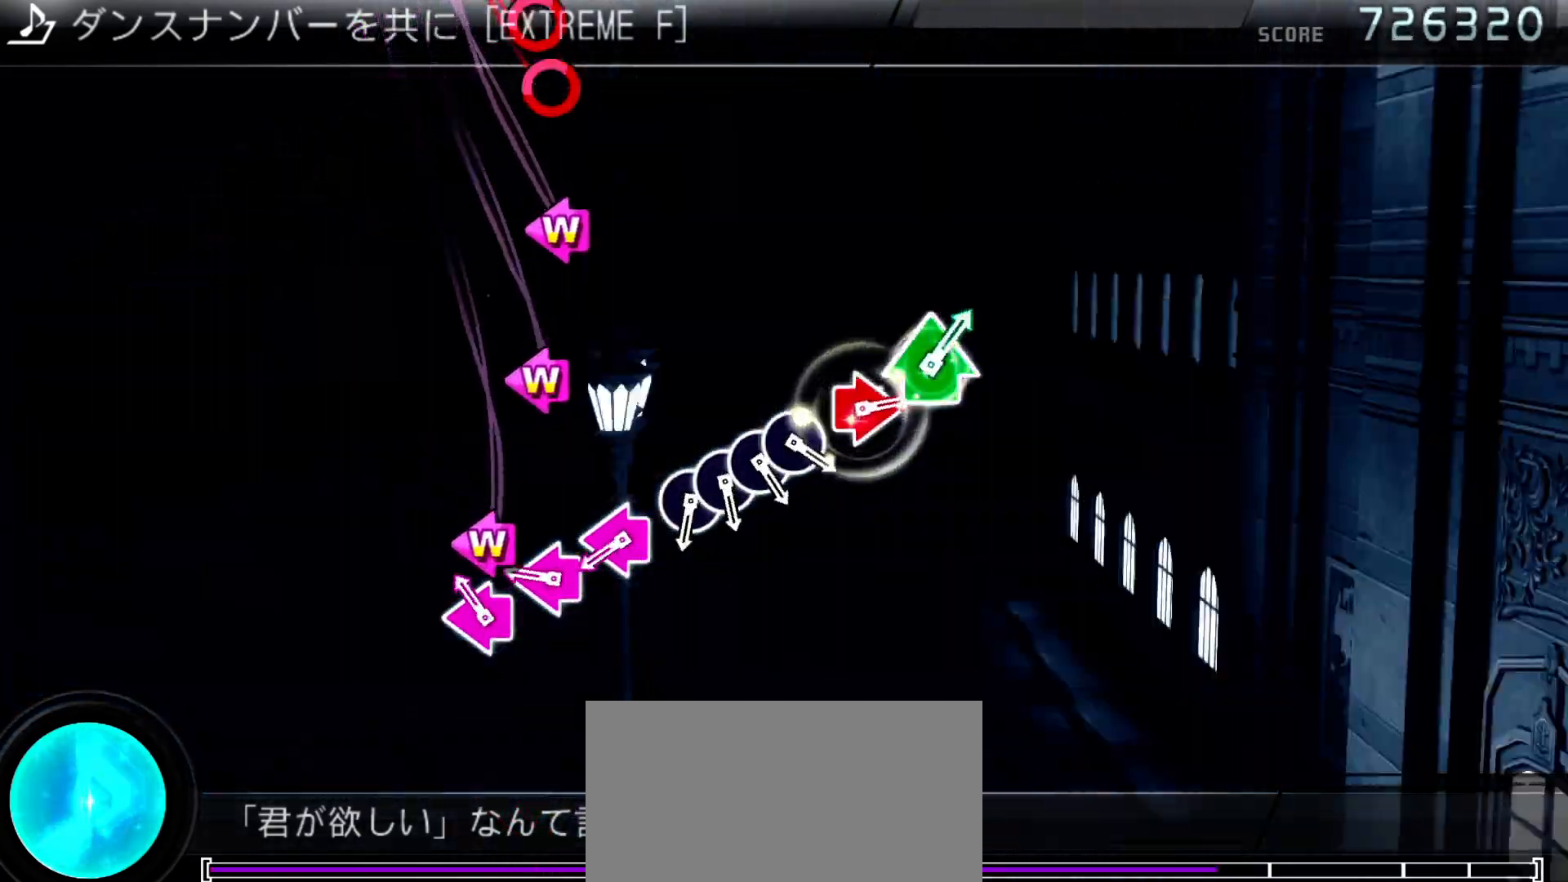
{"dt_ms": 500, "buttons": ["SQUARE", "DPAD_LEFT"], "left_stick": "center", "right_stick": "center", "events": [[133, "DPAD_LEFT", "down"], [133, "SQUARE", "down"], [233, "DPAD_LEFT", "up"], [233, "SQUARE", "up"], [333, "DPAD_LEFT", "down"], [333, "SQUARE", "down"], [400, "DPAD_LEFT", "up"], [400, "SQUARE", "up"], [500, "DPAD_LEFT", "down"], [500, "SQUARE", "down"]]}
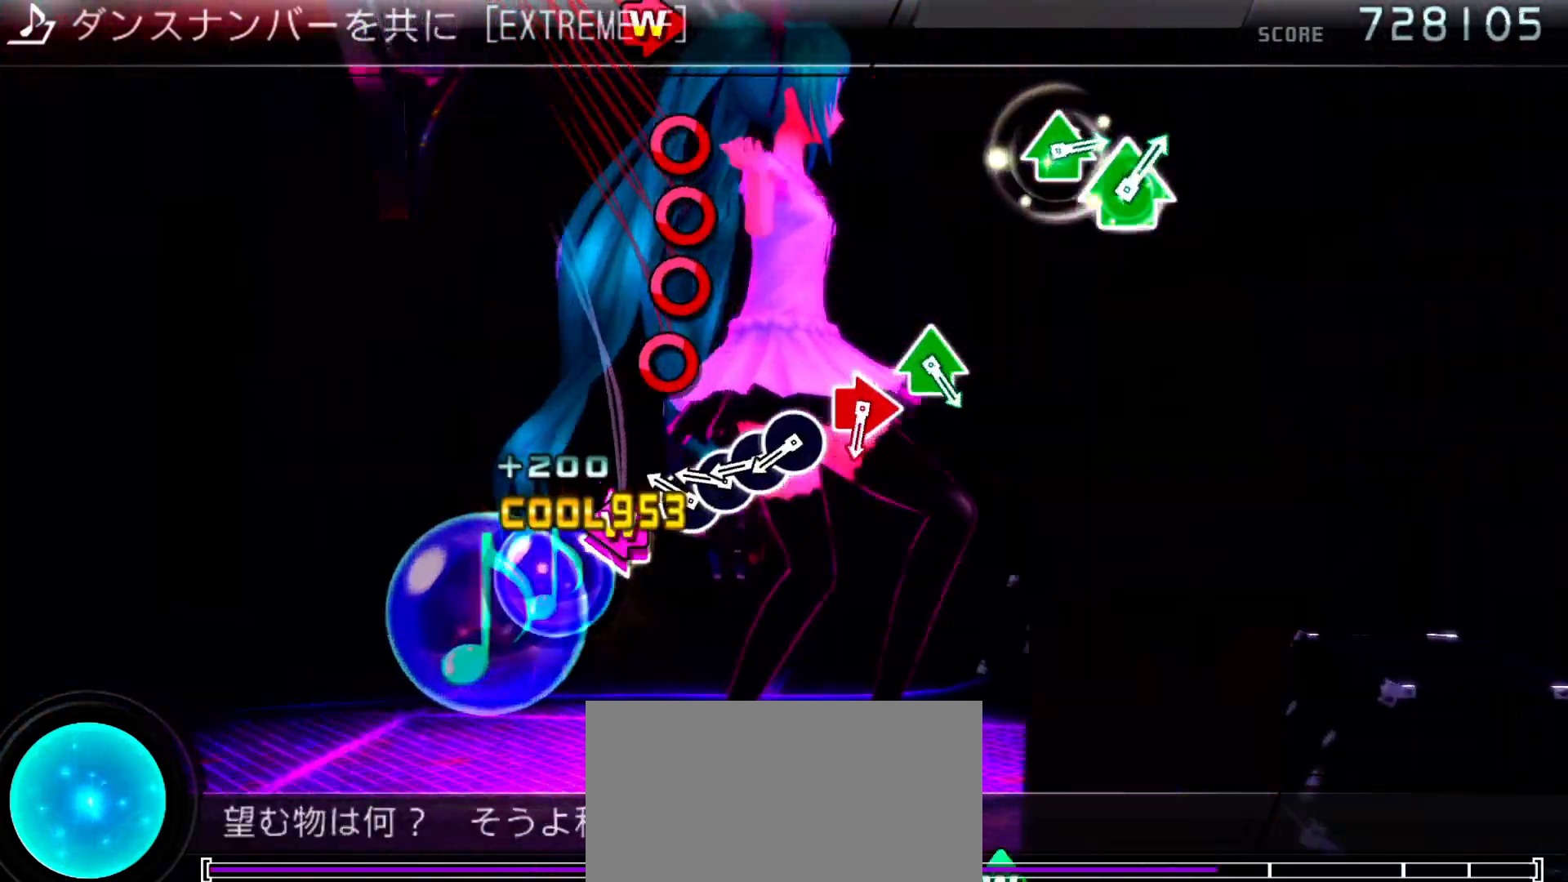
{"dt_ms": 500, "buttons": ["CIRCLE", "DPAD_RIGHT"], "left_stick": "center", "right_stick": "center", "events": [[100, "SQUARE", "up"], [133, "DPAD_LEFT", "up"], [200, "CIRCLE", "down"], [300, "DPAD_RIGHT", "down"], [333, "CIRCLE", "up"], [400, "CIRCLE", "down"], [400, "DPAD_RIGHT", "up"], [500, "DPAD_RIGHT", "down"]]}
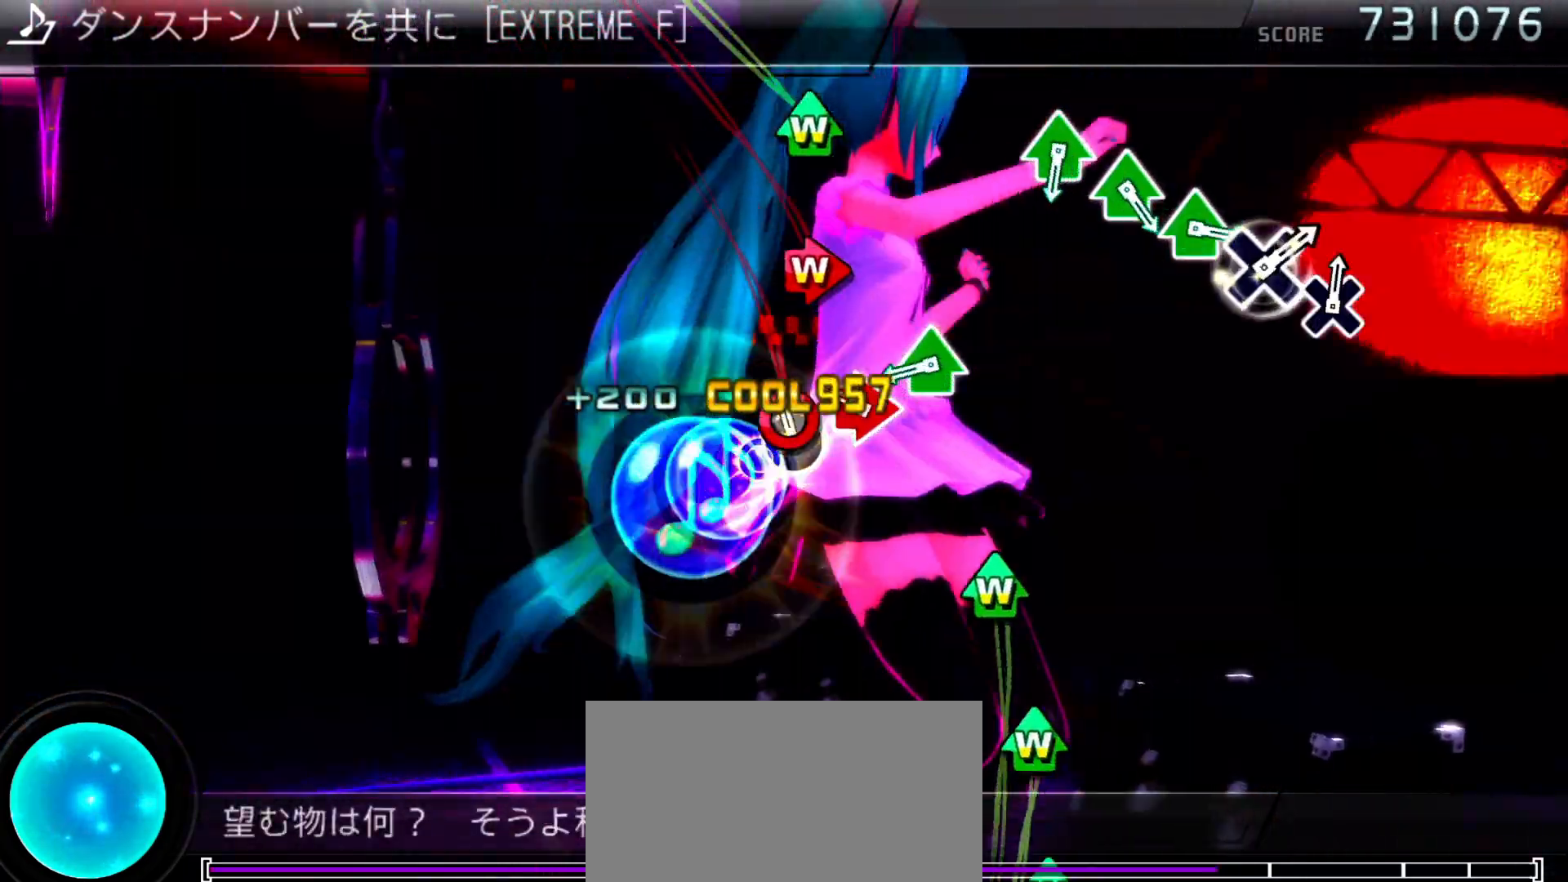
{"dt_ms": 500, "buttons": ["TRIANGLE"], "left_stick": "center", "right_stick": "center", "events": [[33, "CIRCLE", "up"], [100, "DPAD_RIGHT", "up"], [233, "CIRCLE", "down"], [233, "DPAD_RIGHT", "down"], [300, "DPAD_RIGHT", "up"], [367, "CIRCLE", "up"], [400, "DPAD_UP", "down"], [433, "TRIANGLE", "down"], [500, "DPAD_UP", "up"]]}
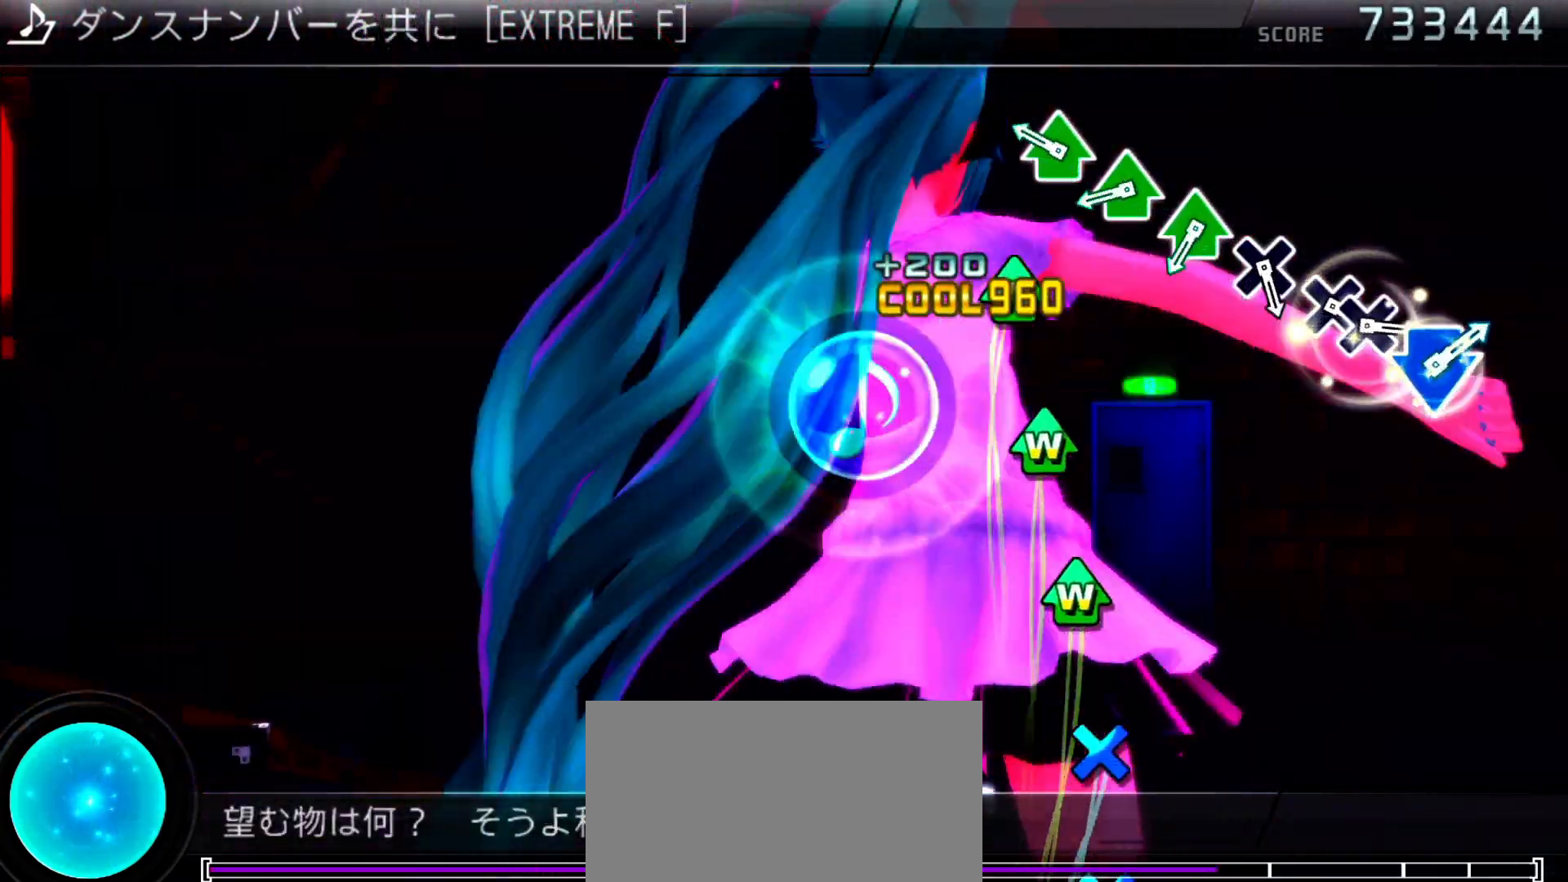
{"dt_ms": 500, "buttons": ["TRIANGLE", "DPAD_UP"], "left_stick": "center", "right_stick": "center", "events": [[33, "TRIANGLE", "up"], [267, "DPAD_UP", "down"], [267, "TRIANGLE", "down"], [367, "DPAD_UP", "up"], [367, "TRIANGLE", "up"], [433, "DPAD_UP", "down"], [433, "TRIANGLE", "down"]]}
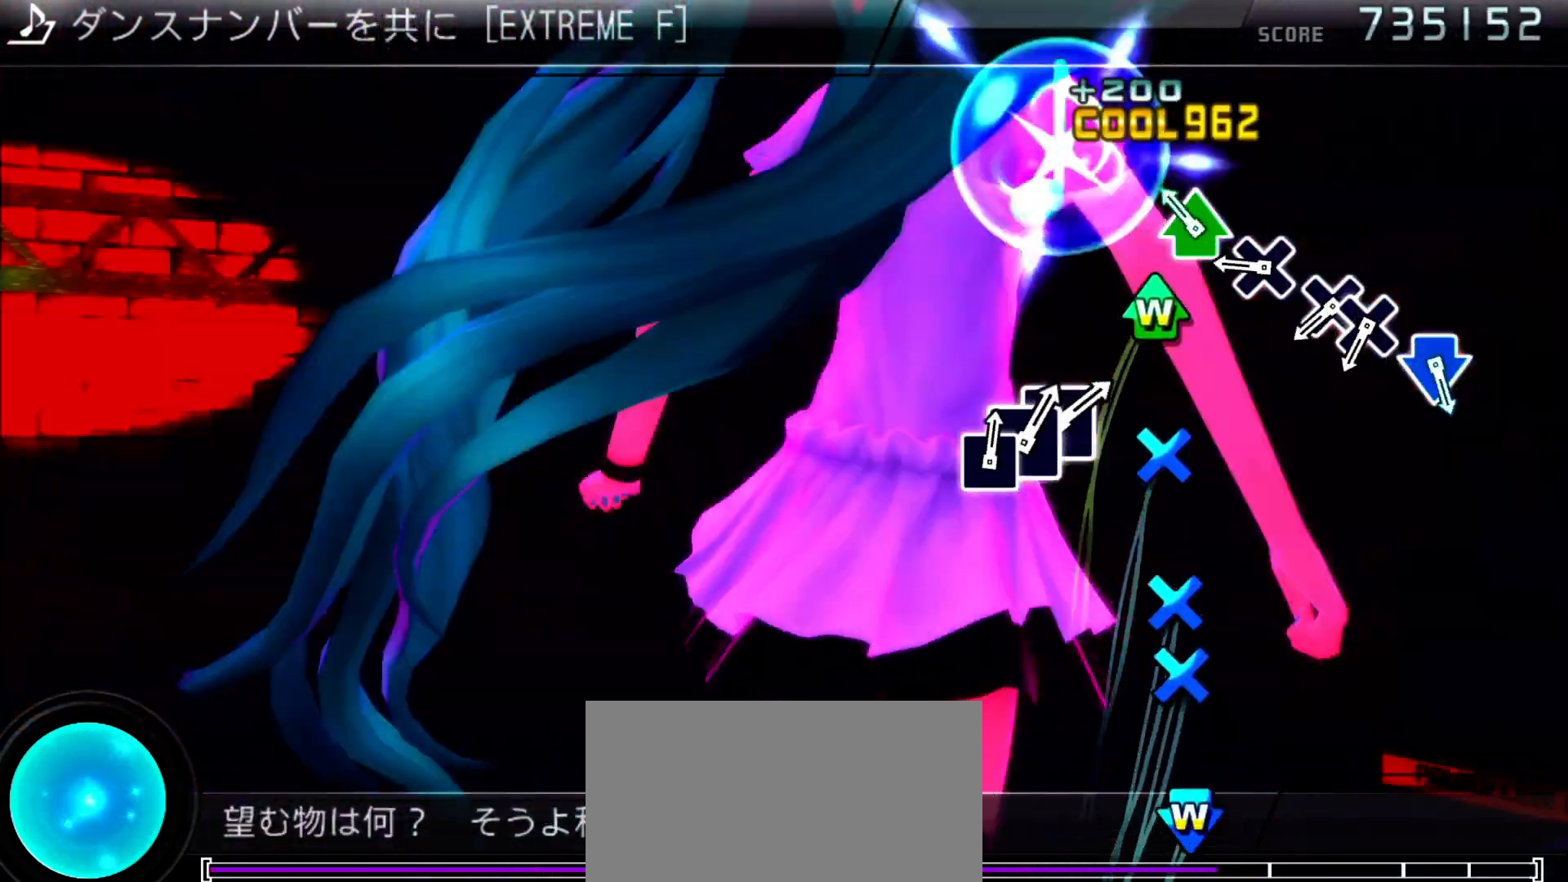
{"dt_ms": 500, "buttons": [], "left_stick": "center", "right_stick": "center", "events": [[33, "TRIANGLE", "up"], [67, "DPAD_UP", "up"], [67, "R1", "down"], [100, "R1", "up"], [133, "DPAD_UP", "down"], [133, "TRIANGLE", "down"], [233, "DPAD_UP", "up"], [233, "TRIANGLE", "up"], [333, "CROSS", "down"], [433, "CROSS", "up"]]}
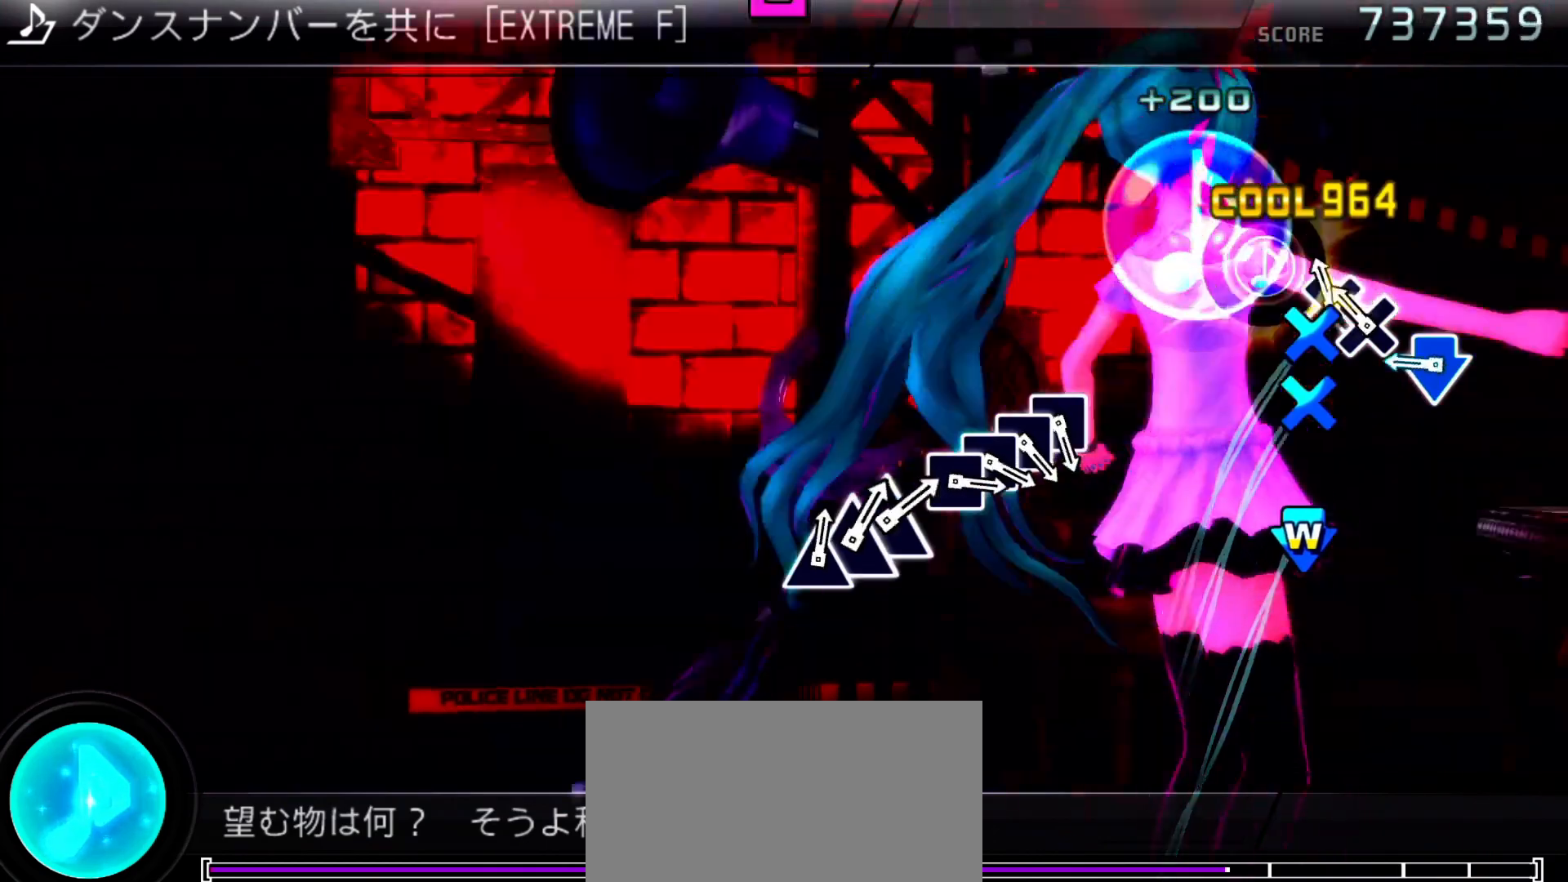
{"dt_ms": 500, "buttons": [], "left_stick": "center", "right_stick": "center", "events": [[33, "CROSS", "down"], [133, "CROSS", "up"], [133, "DPAD_DOWN", "down"], [200, "DPAD_DOWN", "up"], [333, "CROSS", "down"], [333, "DPAD_DOWN", "down"], [433, "CROSS", "up"], [433, "DPAD_DOWN", "up"]]}
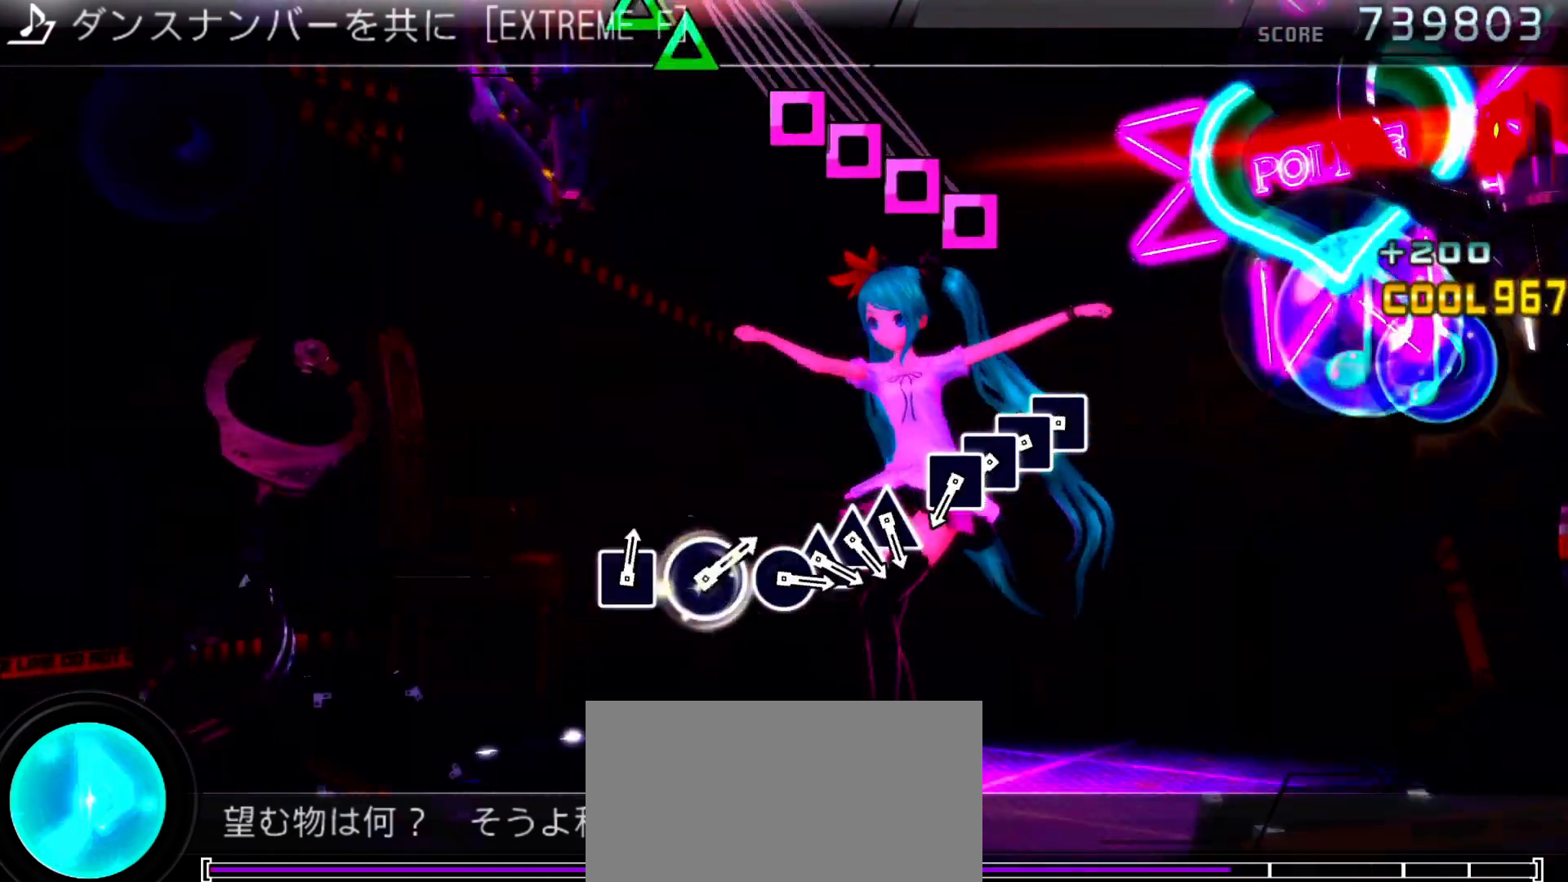
{"dt_ms": 500, "buttons": ["DPAD_LEFT"], "left_stick": "center", "right_stick": "center", "events": [[367, "SQUARE", "down"], [467, "DPAD_LEFT", "down"], [467, "SQUARE", "up"]]}
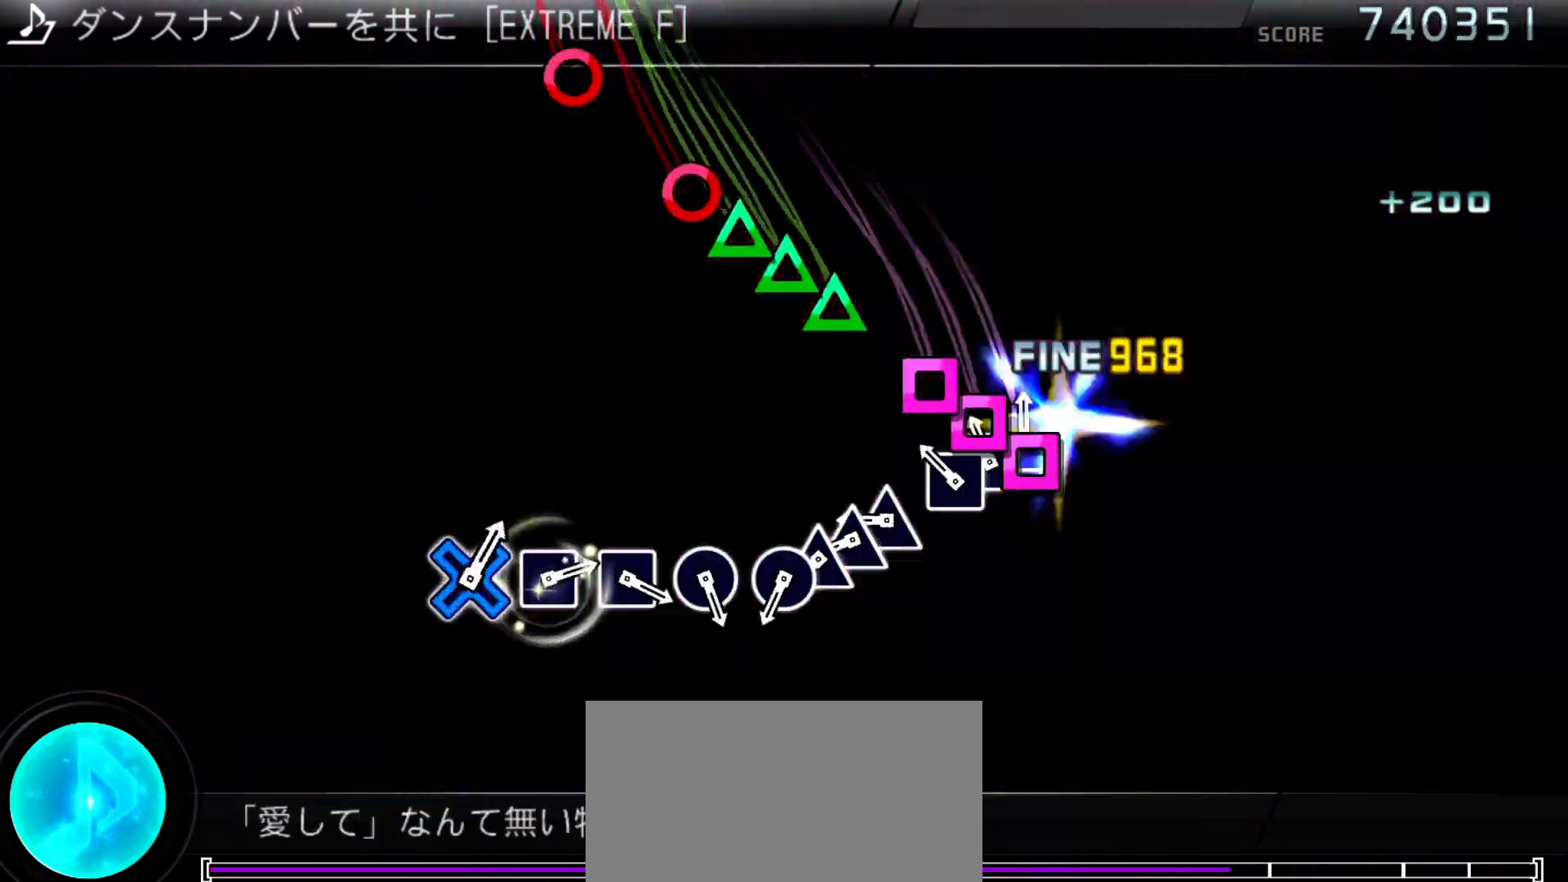
{"dt_ms": 500, "buttons": ["DPAD_UP"], "left_stick": "center", "right_stick": "center", "events": [[67, "DPAD_LEFT", "up"], [67, "SQUARE", "down"], [167, "DPAD_LEFT", "down"], [167, "SQUARE", "up"], [300, "DPAD_LEFT", "up"], [367, "TRIANGLE", "down"], [433, "DPAD_UP", "down"], [467, "TRIANGLE", "up"]]}
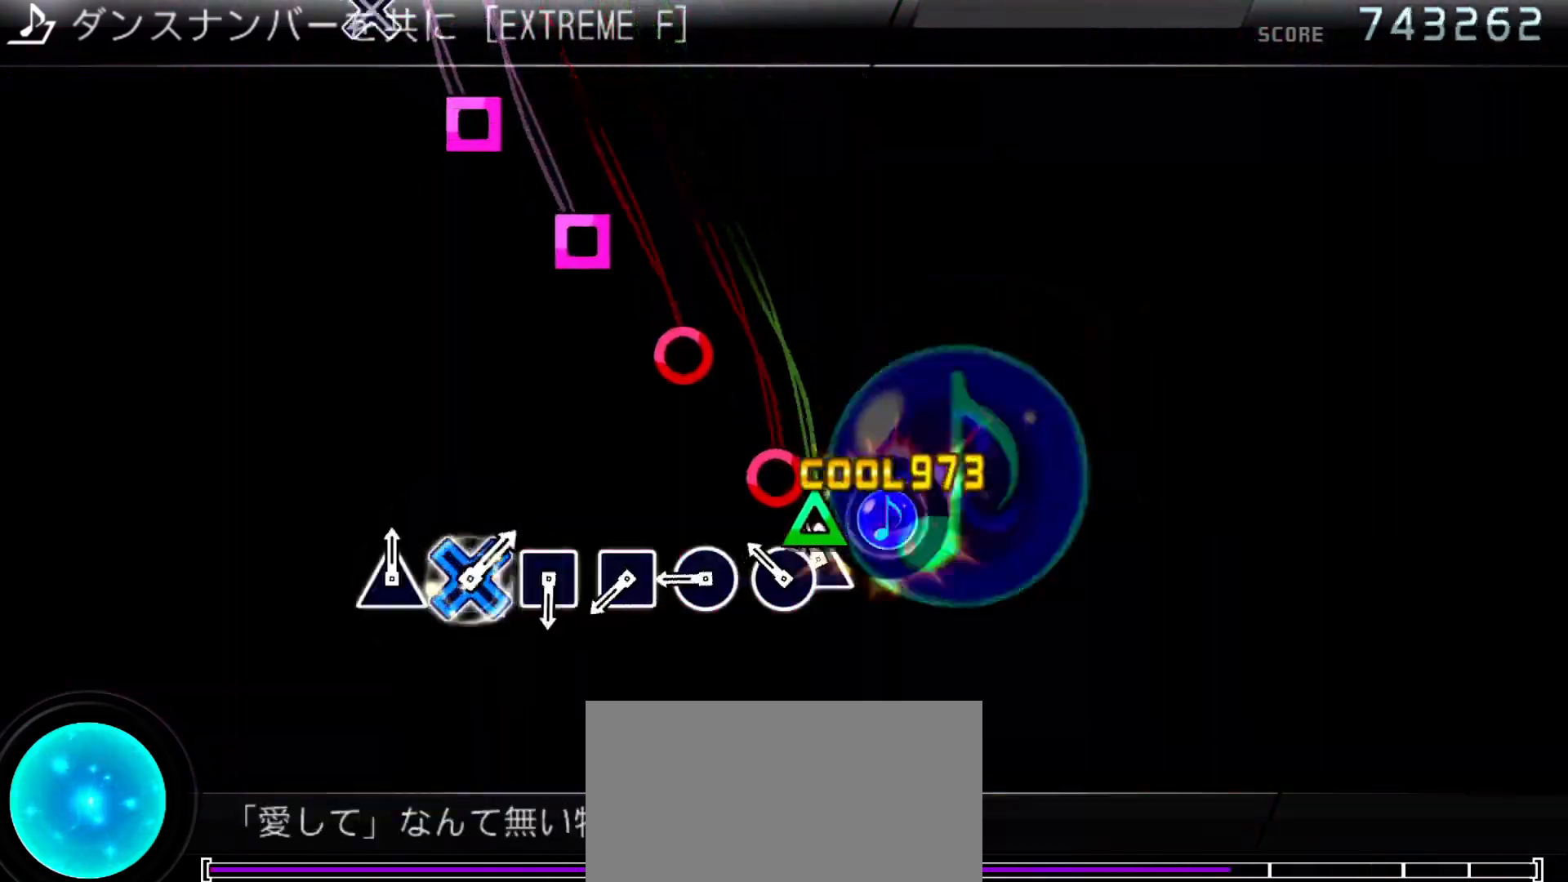
{"dt_ms": 500, "buttons": [], "left_stick": "center", "right_stick": "center", "events": [[67, "DPAD_UP", "up"], [67, "TRIANGLE", "down"], [167, "DPAD_RIGHT", "down"], [167, "TRIANGLE", "up"], [300, "DPAD_RIGHT", "up"], [333, "CIRCLE", "down"], [467, "CIRCLE", "up"]]}
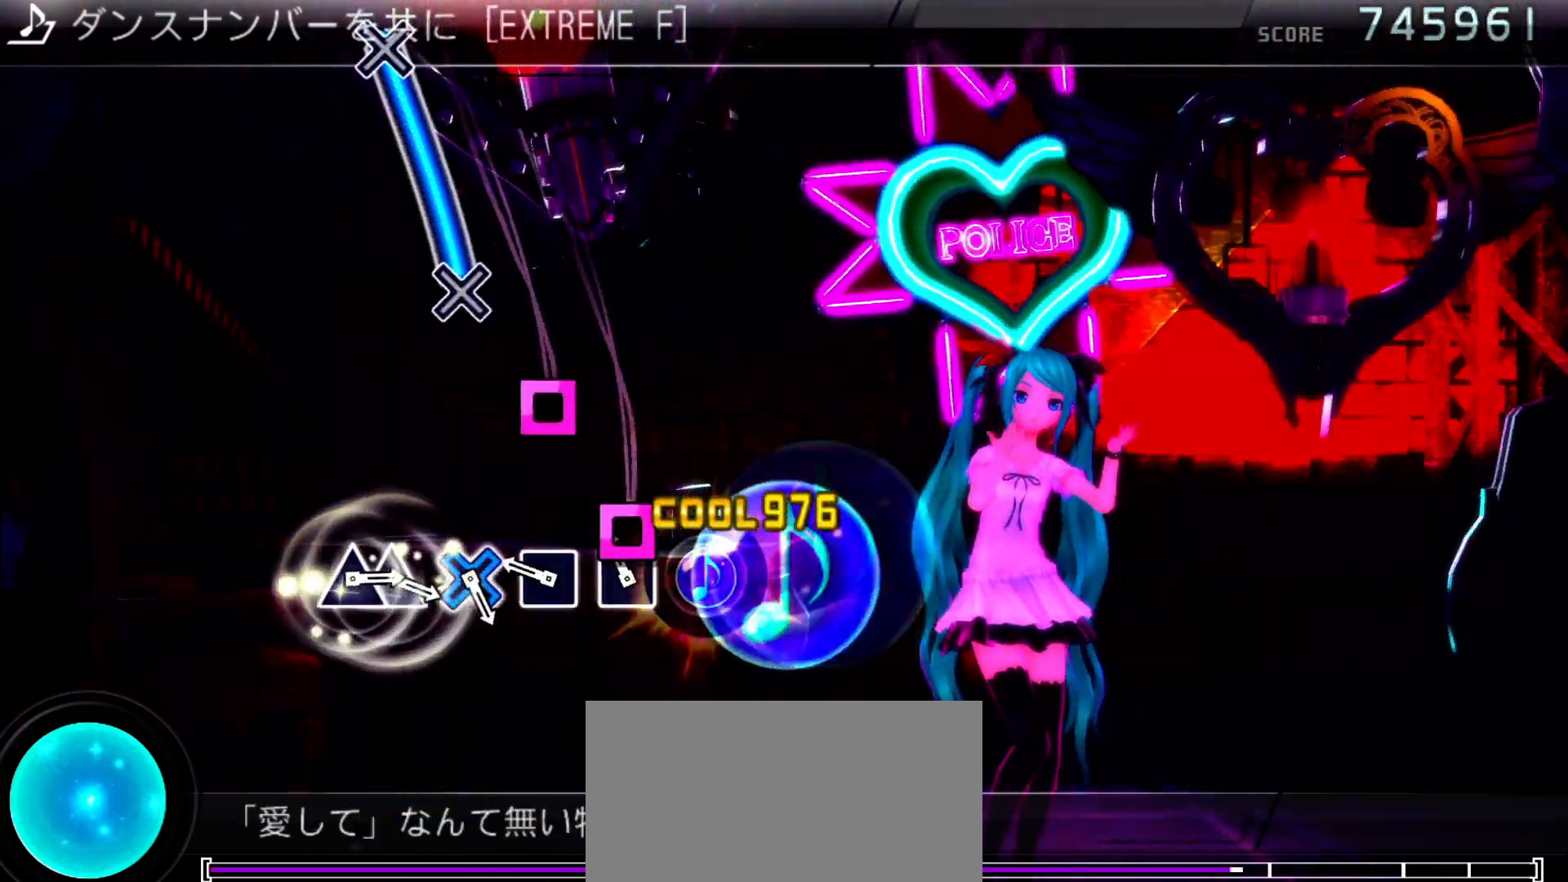
{"dt_ms": 1000, "buttons": [], "left_stick": "center", "right_stick": "center"}
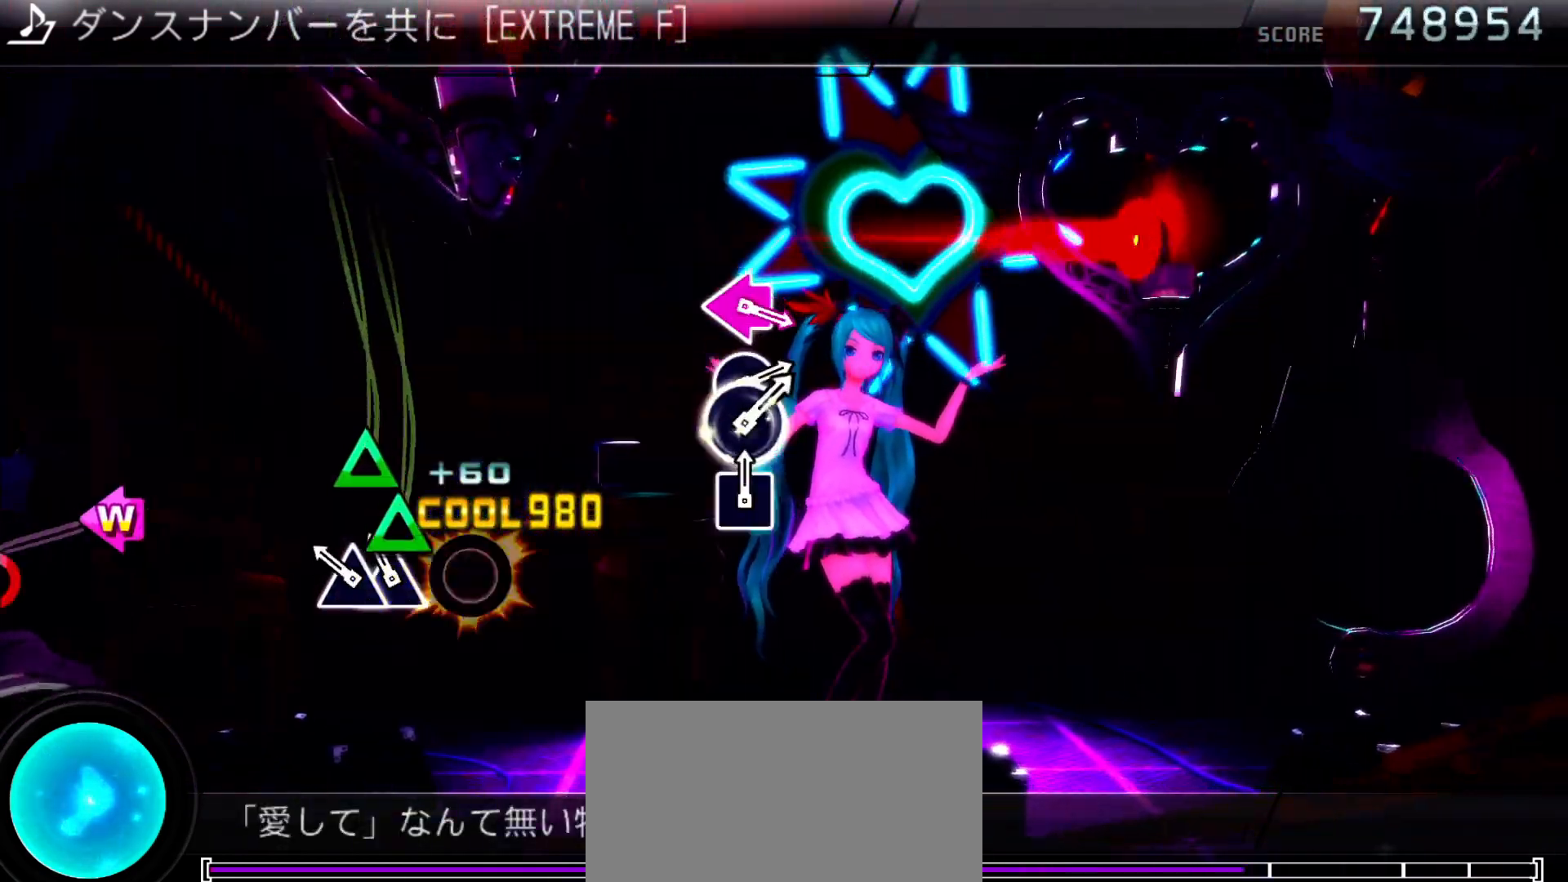
{"dt_ms": 500, "buttons": [], "left_stick": "center", "right_stick": "center"}
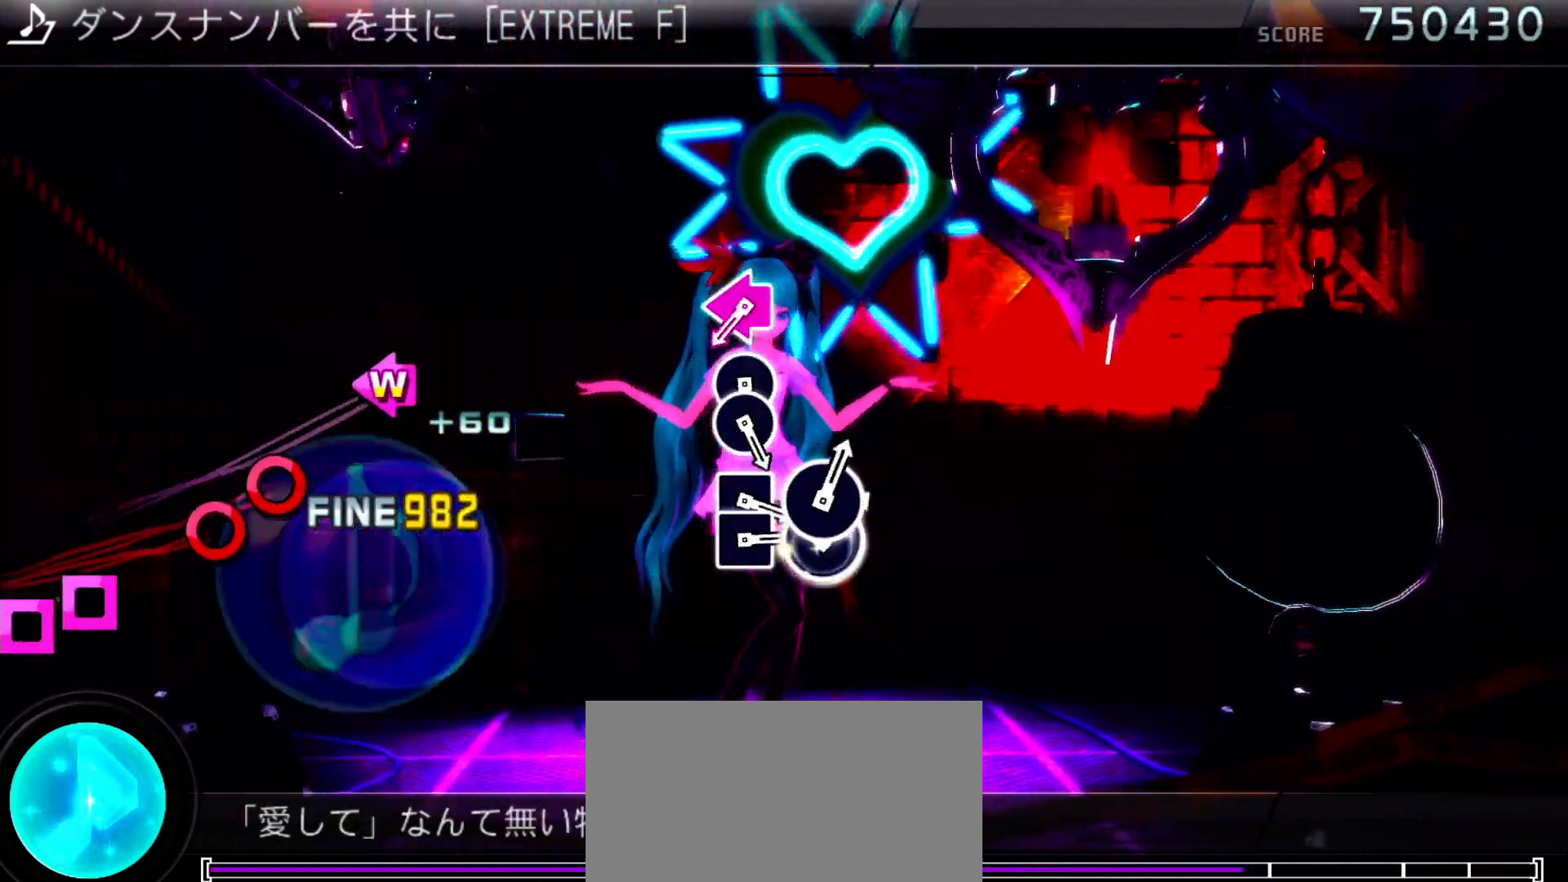
{"dt_ms": 500, "buttons": [], "left_stick": "center", "right_stick": "center", "events": []}
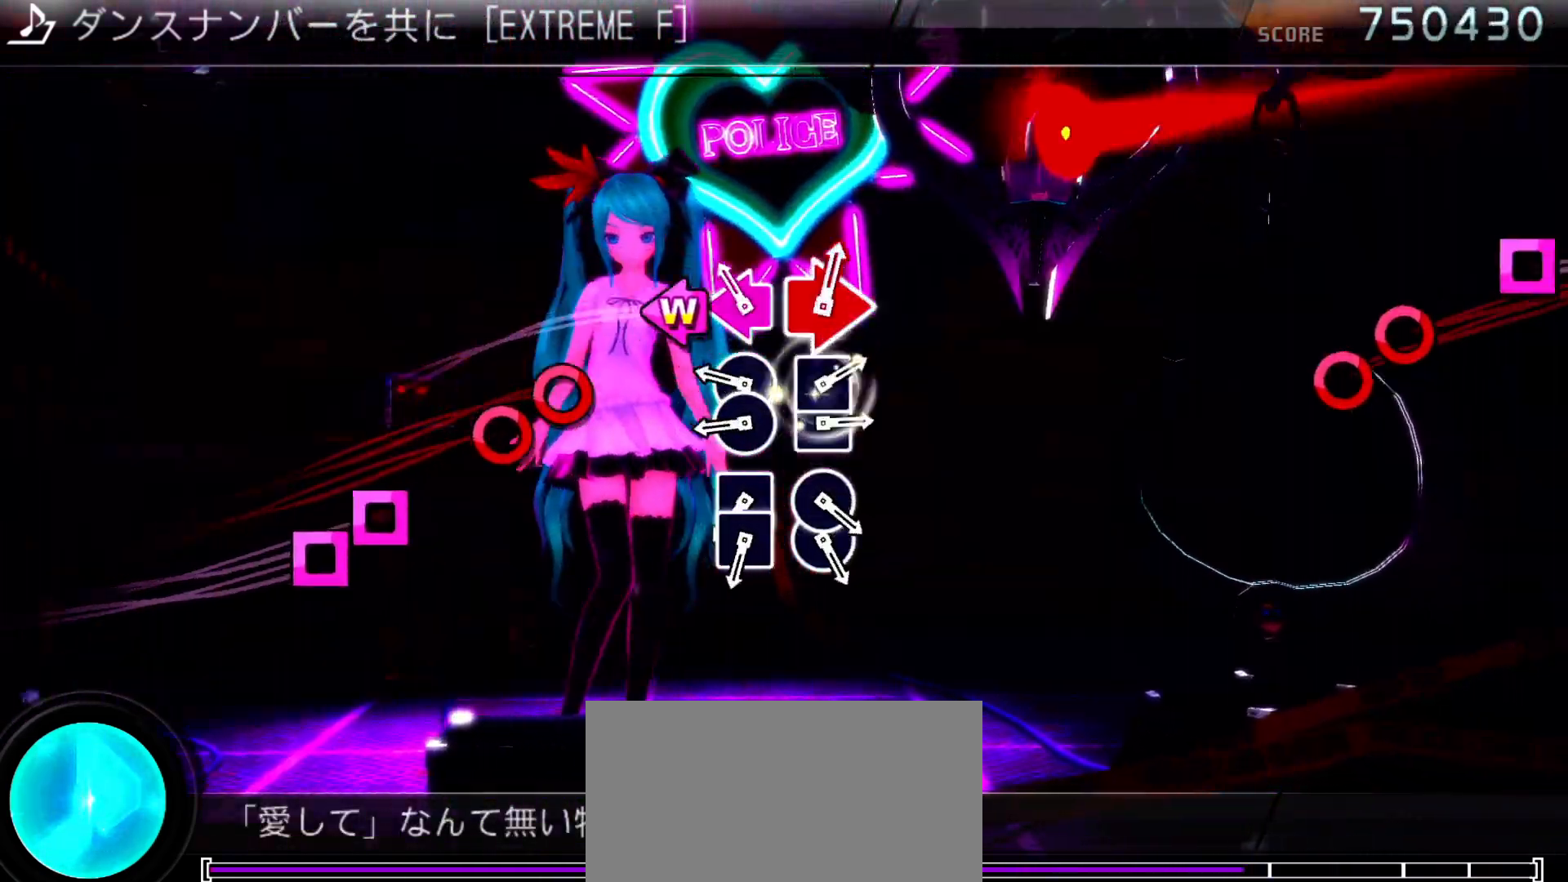
{"dt_ms": 500, "buttons": ["DPAD_RIGHT"], "left_stick": "center", "right_stick": "center"}
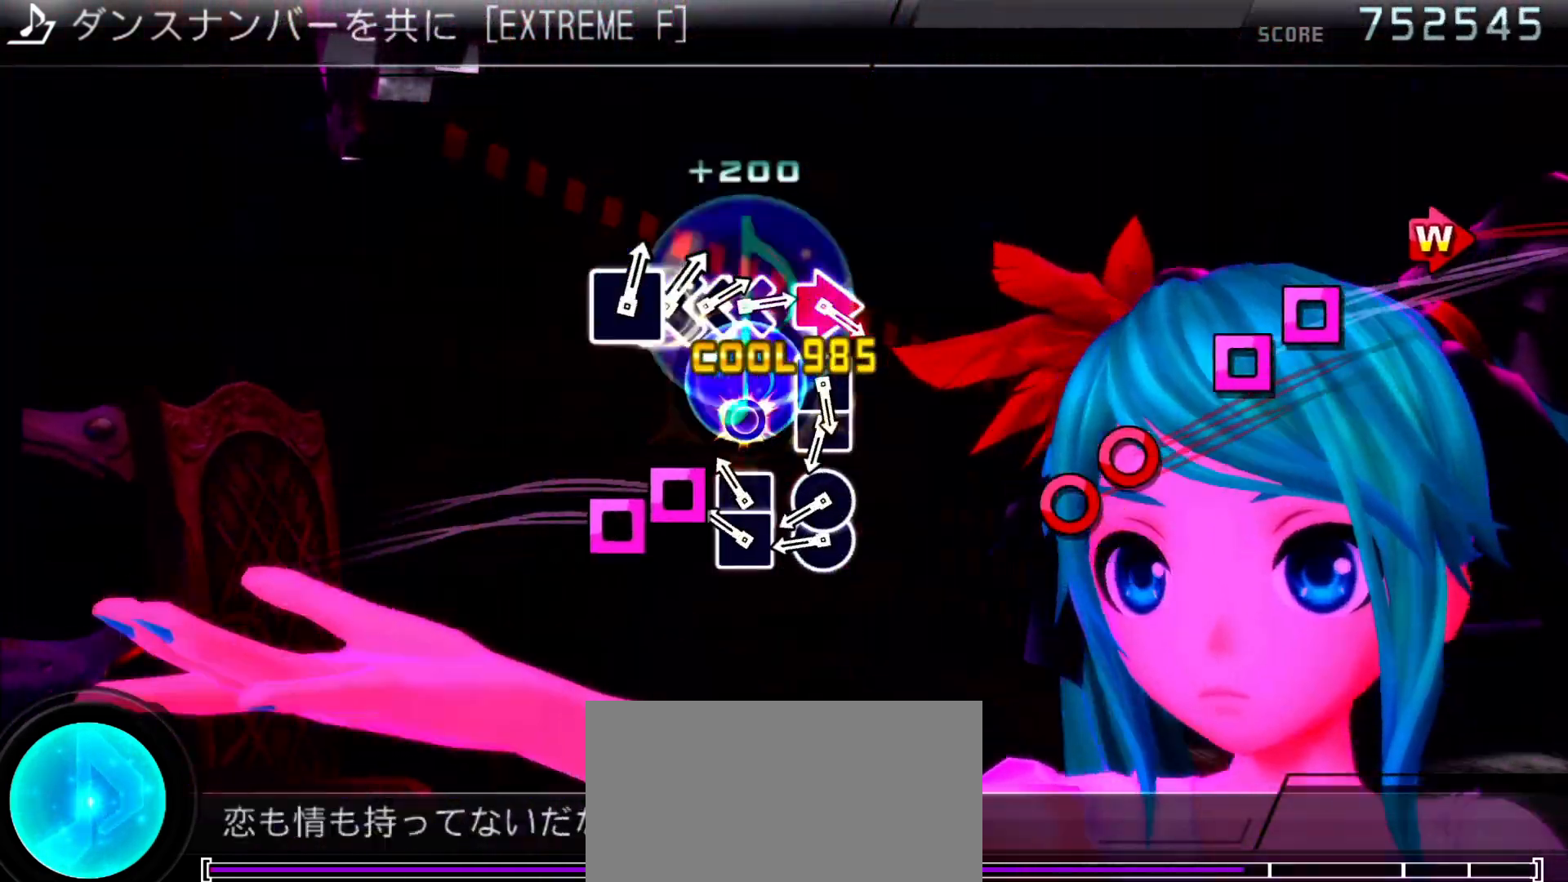
{"dt_ms": 500, "buttons": ["CIRCLE"], "left_stick": "center", "right_stick": "center", "events": [[67, "DPAD_RIGHT", "up"], [133, "SQUARE", "down"], [233, "DPAD_LEFT", "down"], [233, "SQUARE", "up"], [367, "DPAD_LEFT", "up"], [400, "CIRCLE", "down"]]}
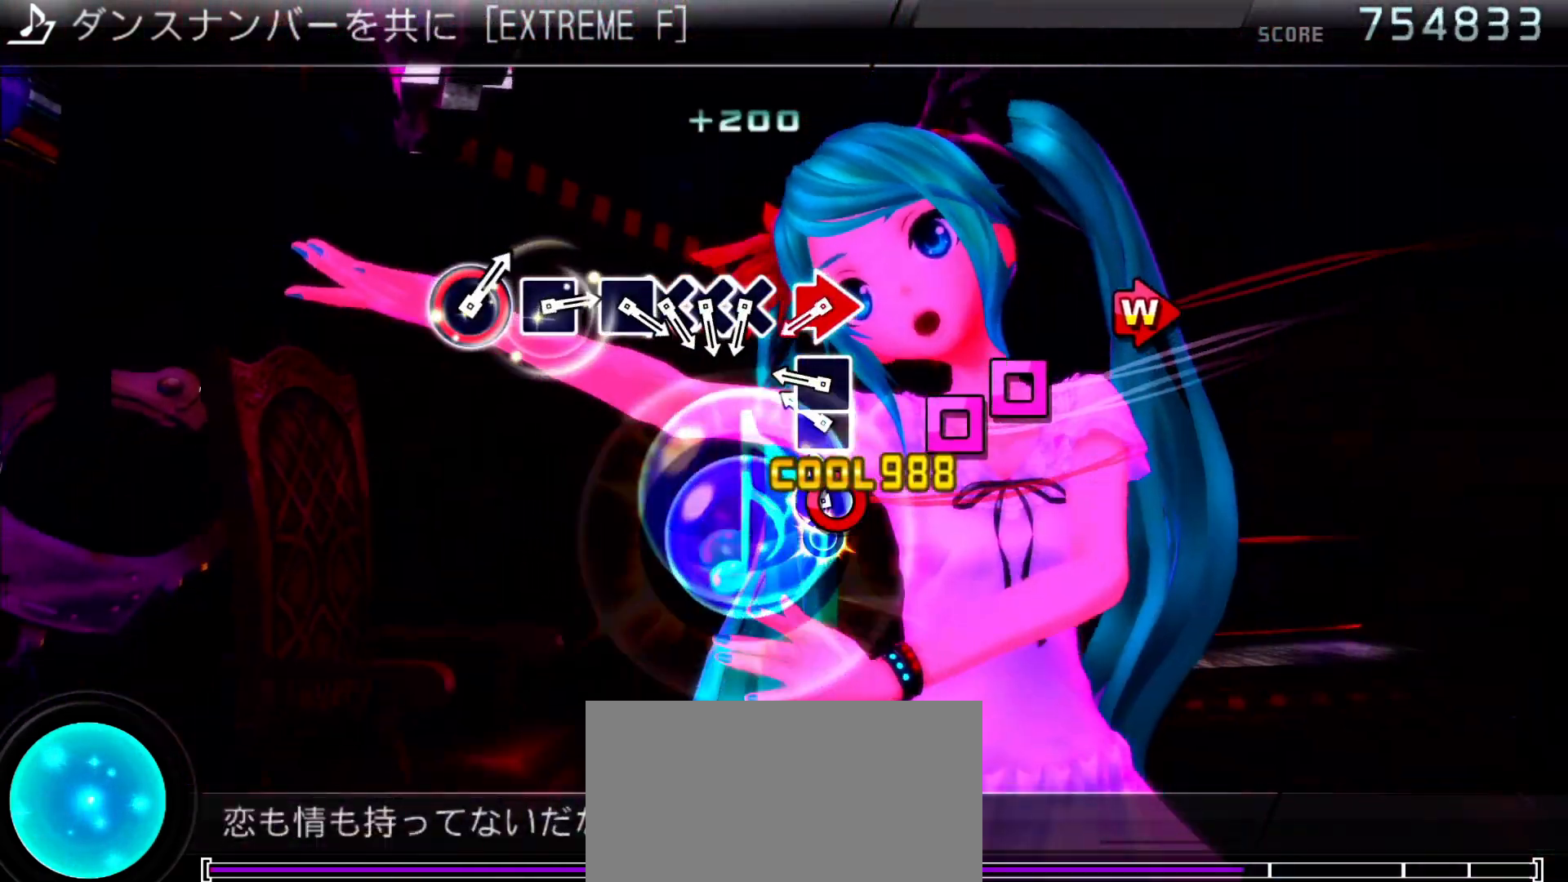
{"dt_ms": 500, "buttons": ["CIRCLE", "DPAD_RIGHT"], "left_stick": "center", "right_stick": "center", "events": [[67, "CIRCLE", "up"], [67, "DPAD_RIGHT", "down"], [167, "DPAD_RIGHT", "up"], [200, "SQUARE", "down"], [300, "DPAD_LEFT", "down"], [300, "SQUARE", "up"], [400, "DPAD_LEFT", "up"], [500, "CIRCLE", "down"], [500, "DPAD_RIGHT", "down"]]}
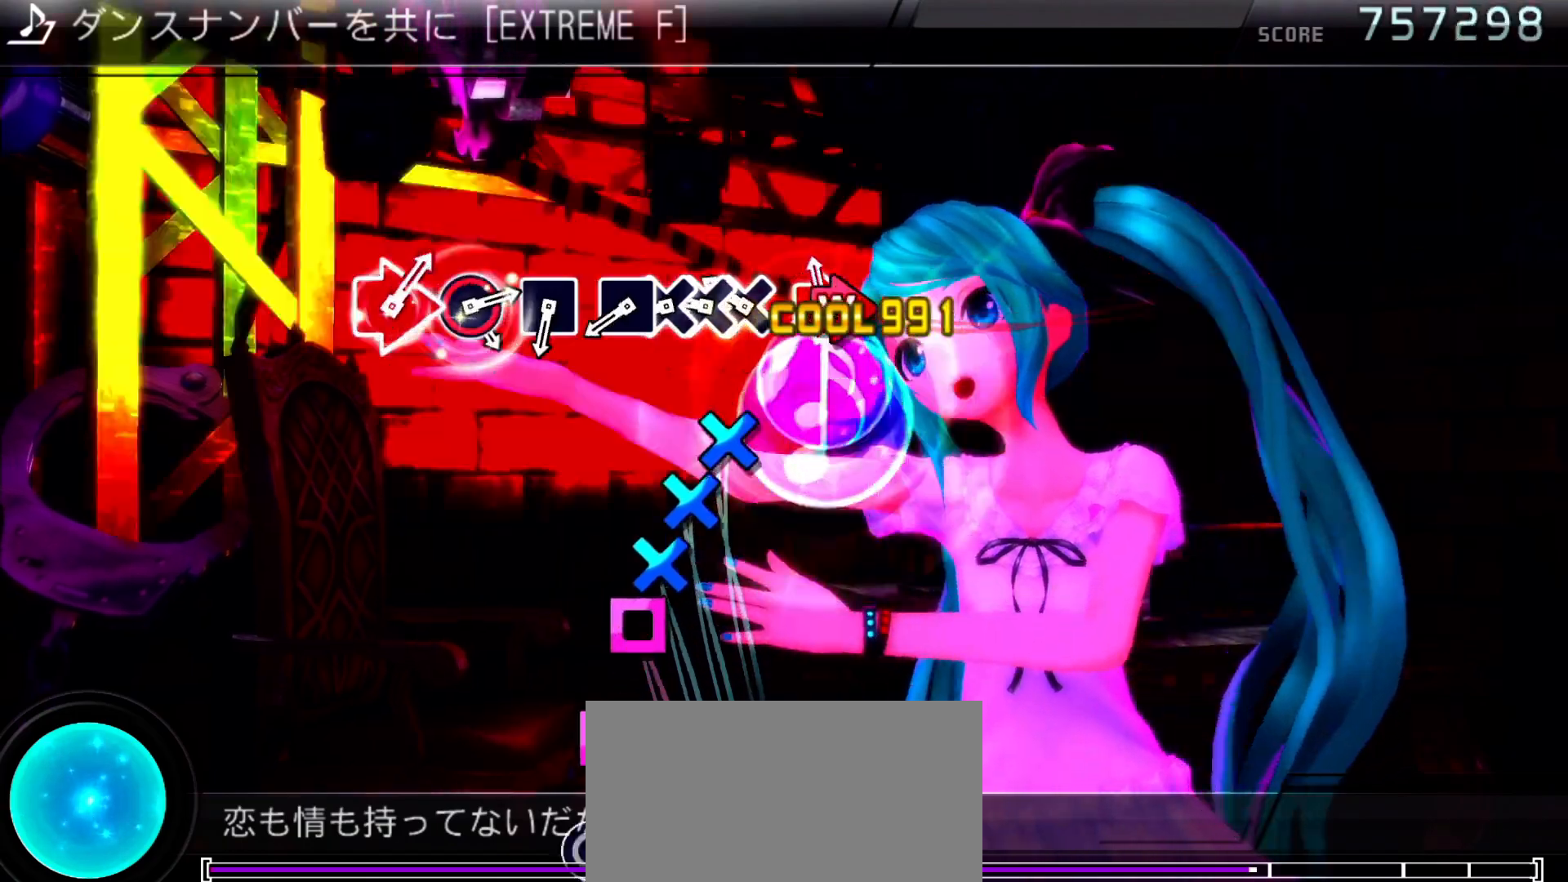
{"dt_ms": 500, "buttons": ["CROSS", "DPAD_LEFT"], "left_stick": "center", "right_stick": "center", "events": [[133, "CIRCLE", "up"], [167, "DPAD_RIGHT", "up"], [233, "CROSS", "down"], [300, "DPAD_DOWN", "down"], [333, "CROSS", "up"], [400, "CROSS", "down"], [400, "DPAD_DOWN", "up"], [500, "DPAD_LEFT", "down"]]}
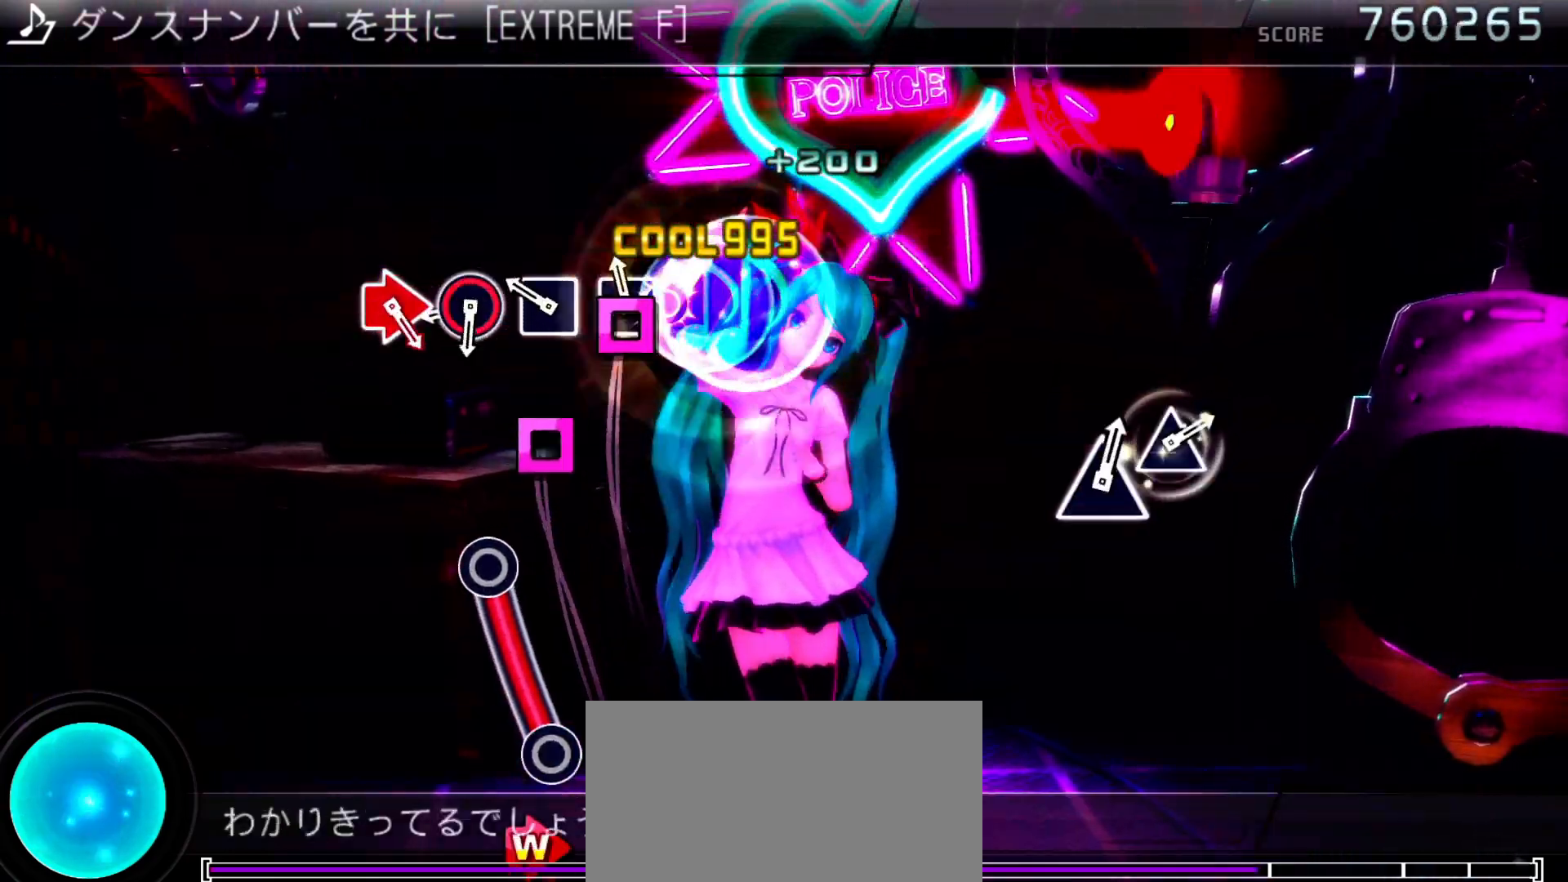
{"dt_ms": 500, "buttons": ["CIRCLE"], "left_stick": "center", "right_stick": "center", "events": [[33, "CROSS", "up"], [133, "DPAD_LEFT", "up"], [233, "SQUARE", "down"], [333, "SQUARE", "up"], [433, "CIRCLE", "down"]]}
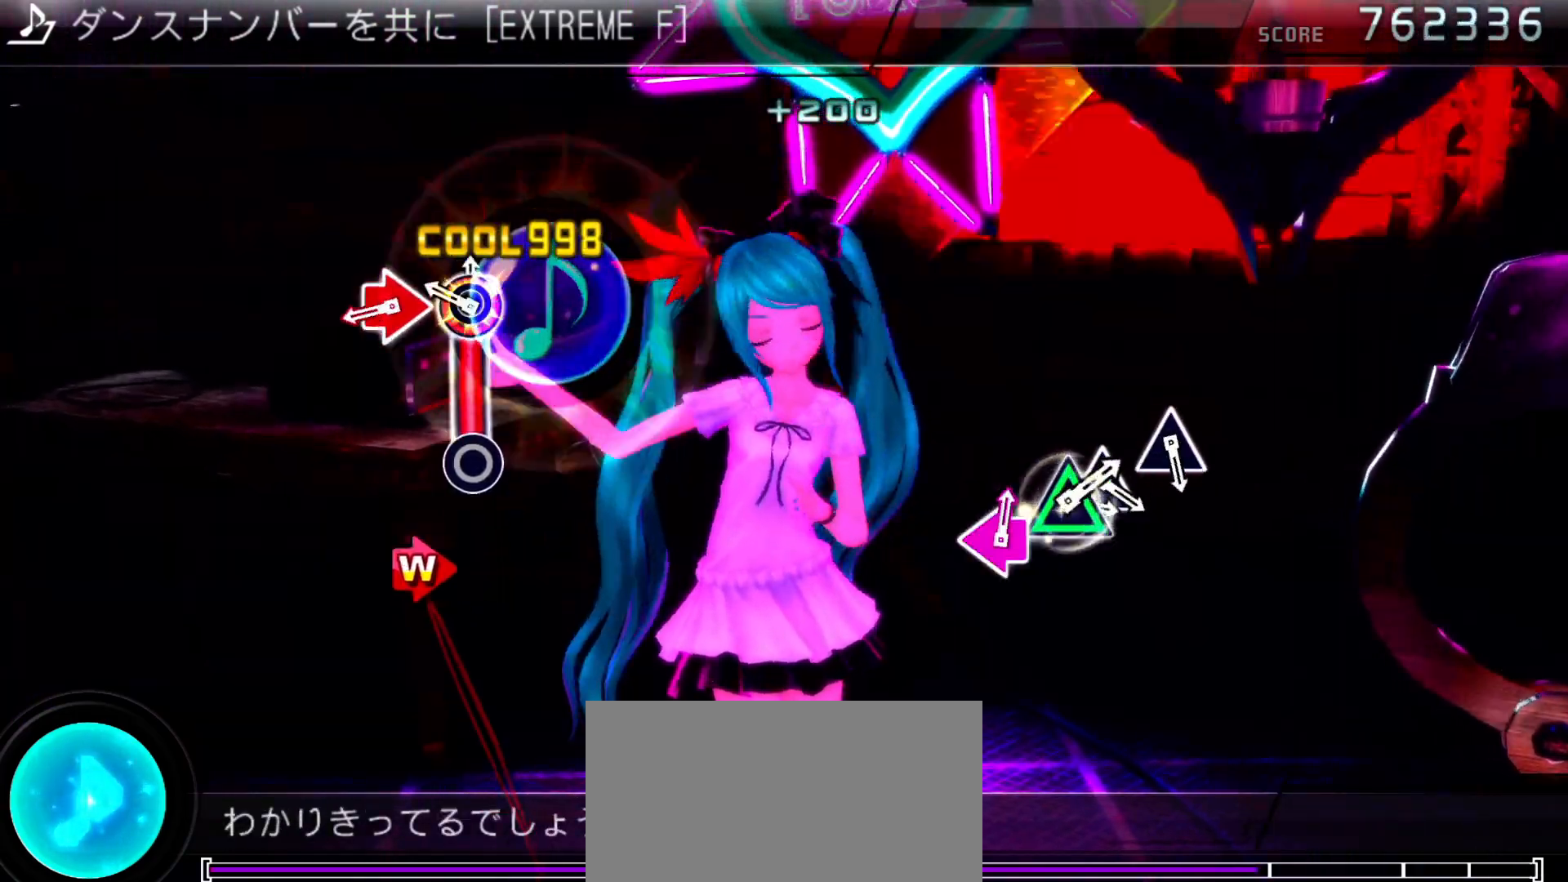
{"dt_ms": 500, "buttons": ["CIRCLE", "DPAD_RIGHT"], "left_stick": "center", "right_stick": "center", "events": [[267, "CIRCLE", "up"], [433, "CIRCLE", "down"], [433, "DPAD_RIGHT", "down"]]}
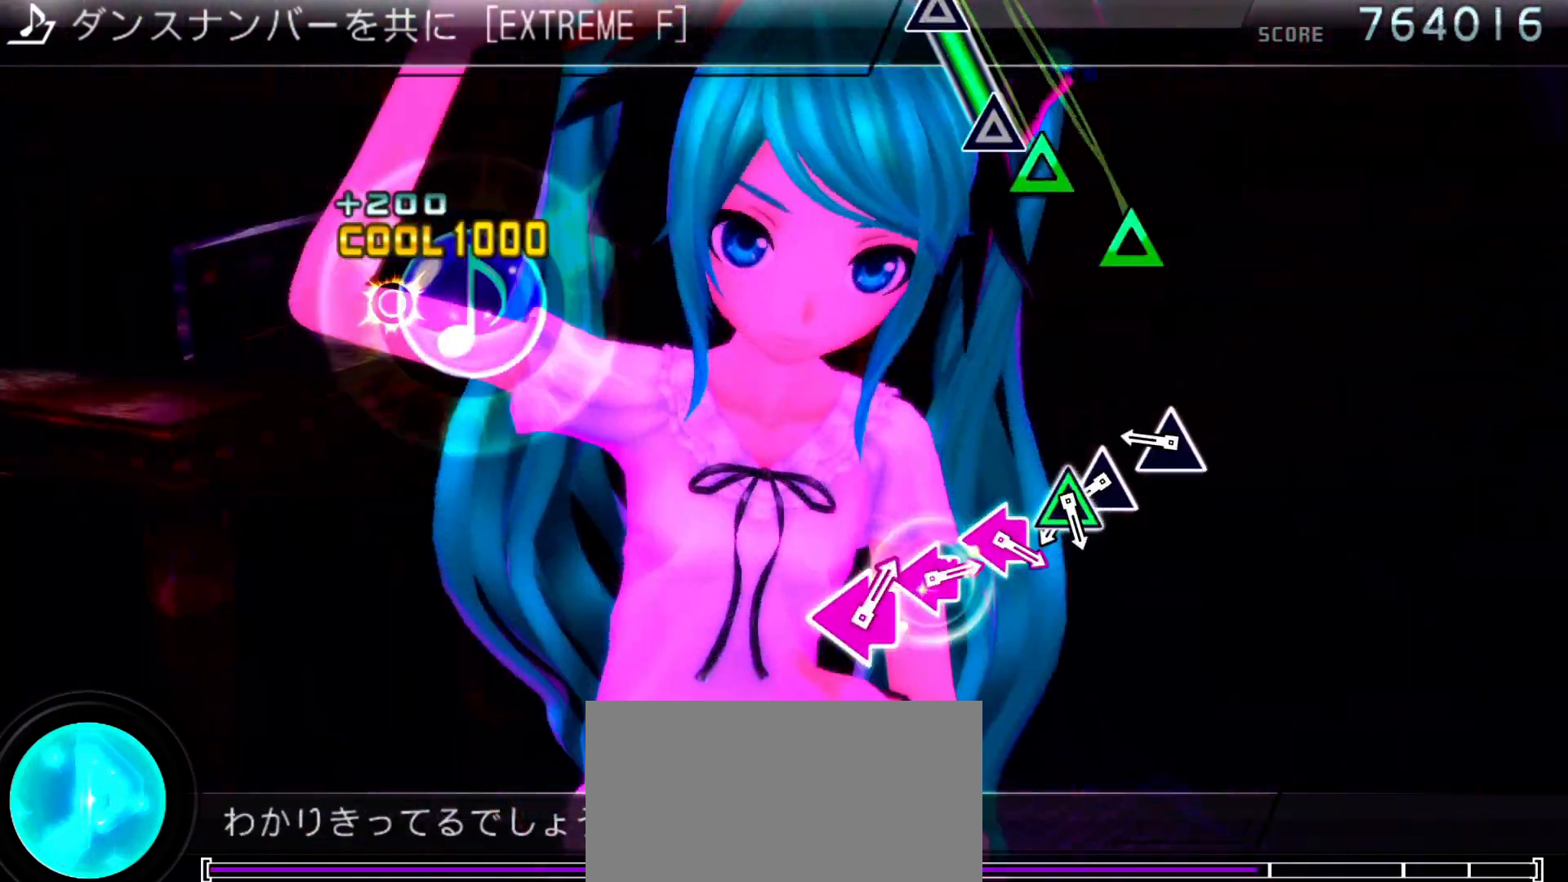
{"dt_ms": 500, "buttons": [], "left_stick": "center", "right_stick": "center", "events": [[33, "DPAD_RIGHT", "up"], [67, "CIRCLE", "up"], [333, "TRIANGLE", "down"], [433, "TRIANGLE", "up"]]}
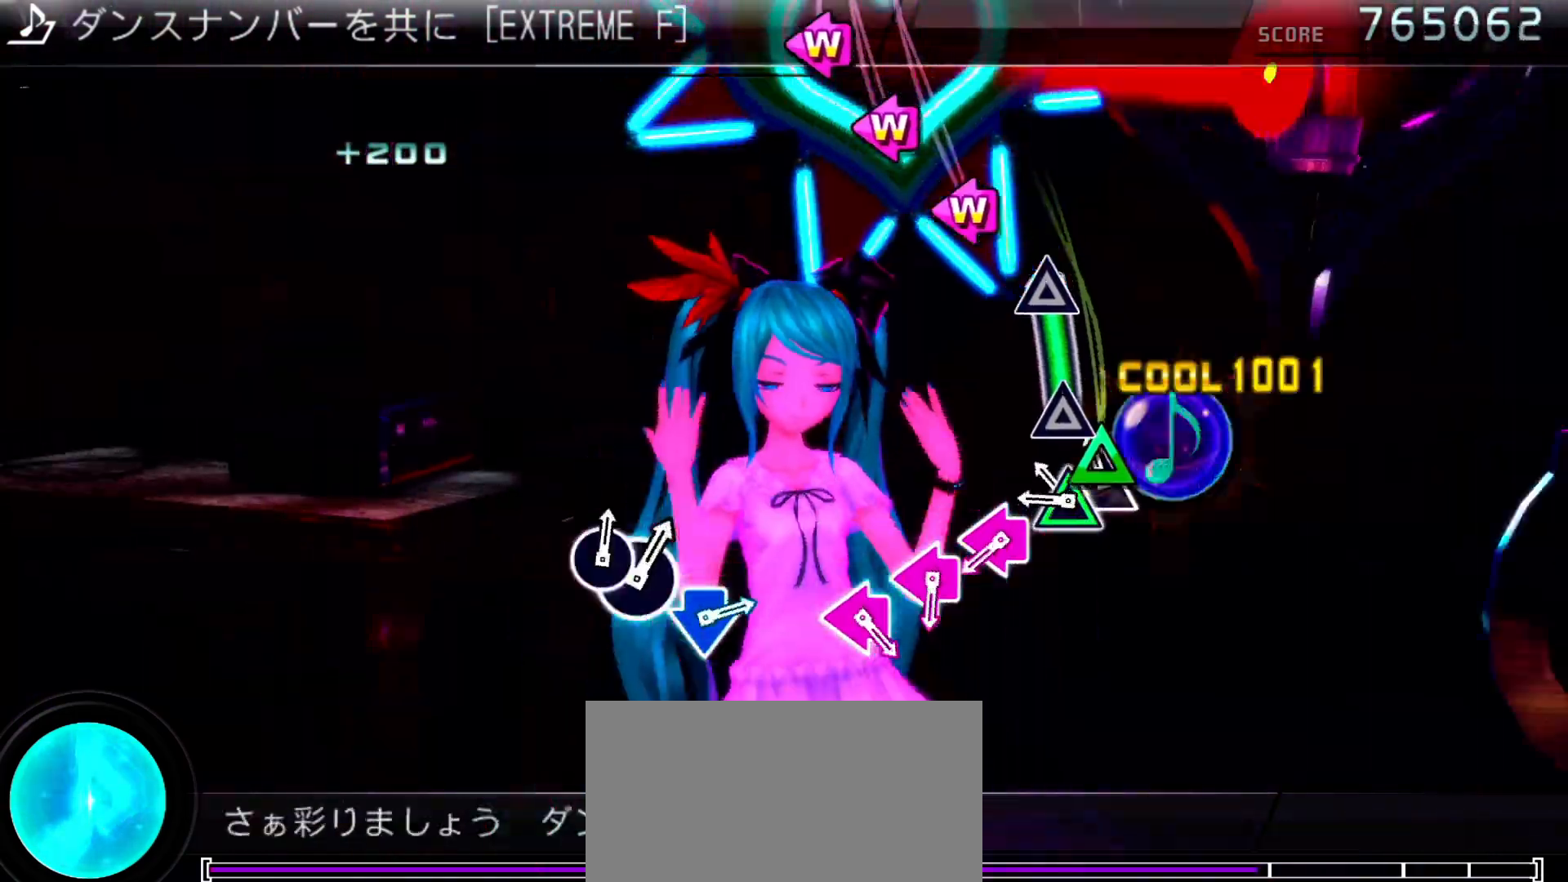
{"dt_ms": 500, "buttons": [], "left_stick": "center", "right_stick": "center", "events": [[33, "TRIANGLE", "down"], [133, "DPAD_UP", "down"], [167, "TRIANGLE", "up"], [367, "DPAD_UP", "up"]]}
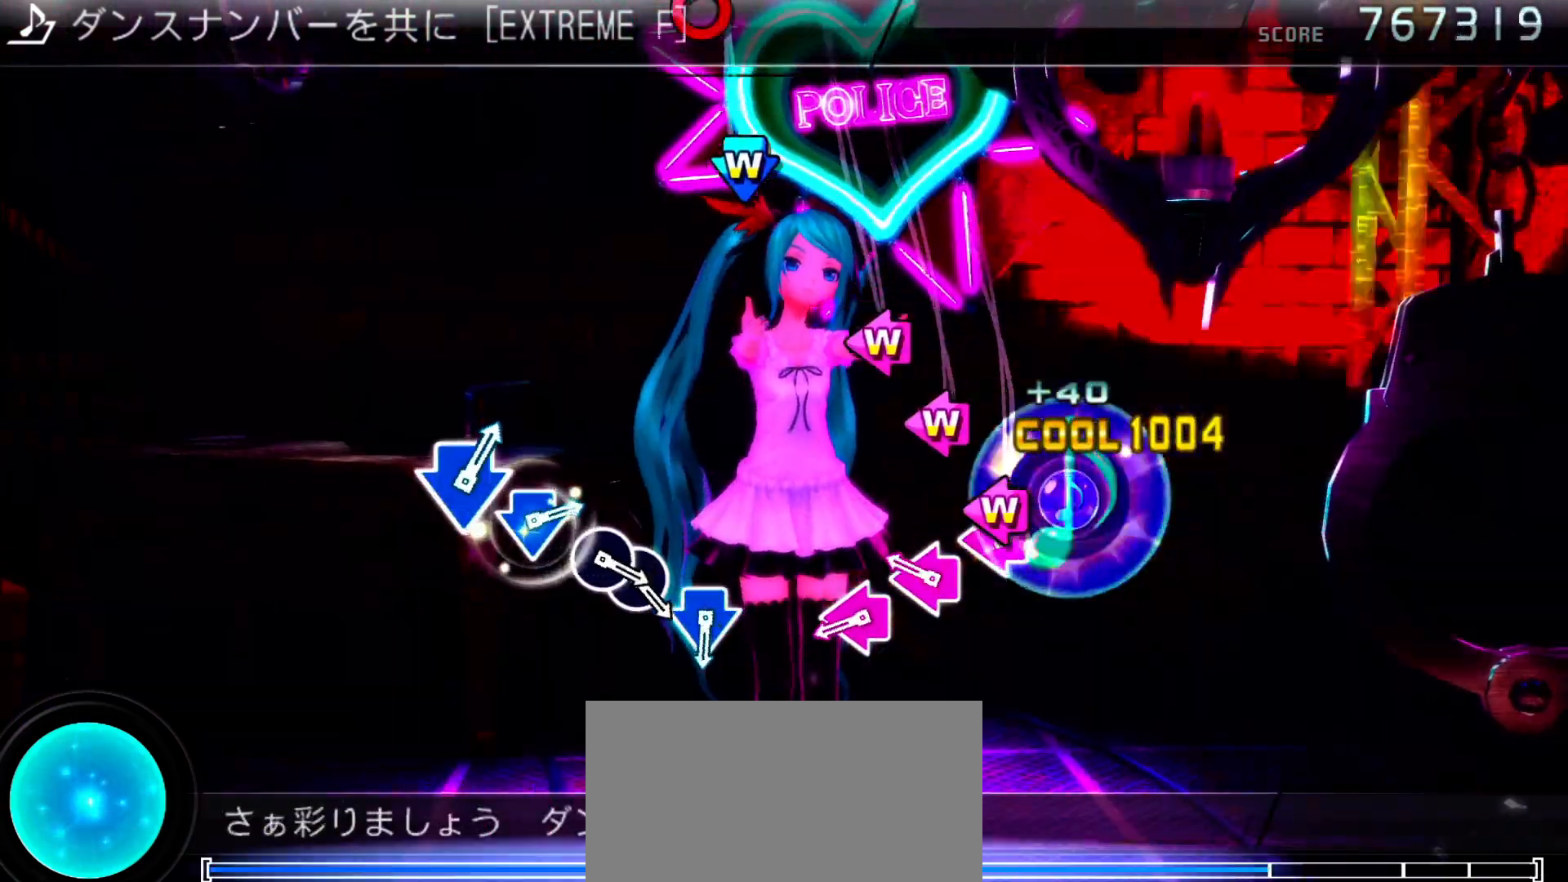
{"dt_ms": 500, "buttons": ["SQUARE", "DPAD_LEFT"], "left_stick": "center", "right_stick": "center", "events": [[67, "DPAD_LEFT", "down"], [67, "SQUARE", "down"], [167, "SQUARE", "up"], [200, "DPAD_LEFT", "up"], [267, "DPAD_LEFT", "down"], [267, "SQUARE", "down"], [367, "DPAD_LEFT", "up"], [367, "SQUARE", "up"], [433, "DPAD_LEFT", "down"], [433, "SQUARE", "down"]]}
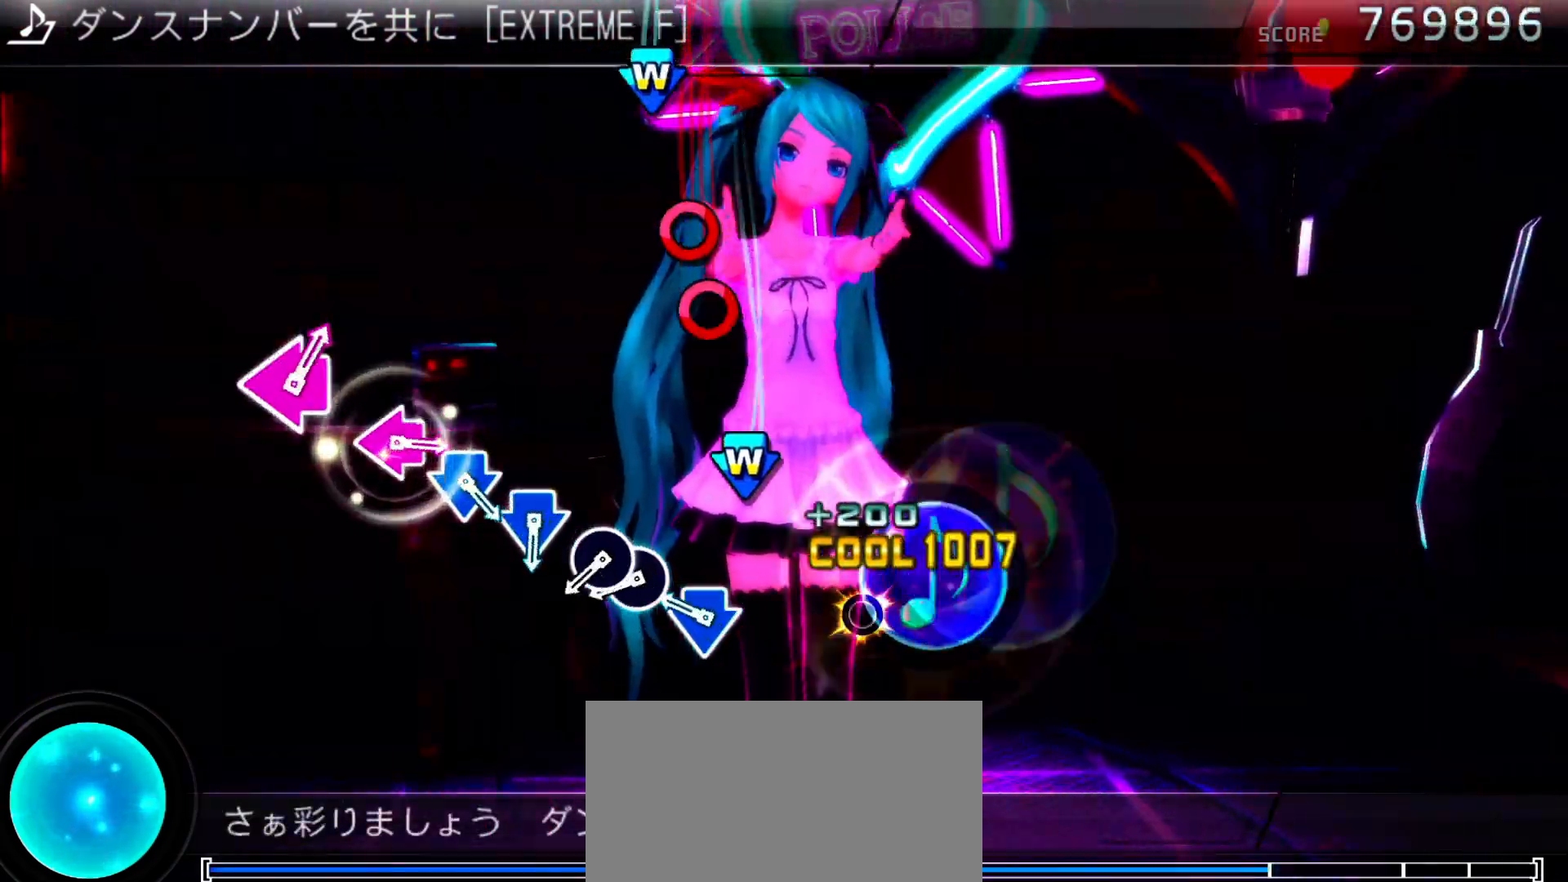
{"dt_ms": 500, "buttons": ["CIRCLE"], "left_stick": "center", "right_stick": "center", "events": [[33, "DPAD_LEFT", "up"], [67, "SQUARE", "up"], [267, "CROSS", "down"], [267, "DPAD_DOWN", "down"], [367, "CROSS", "up"], [367, "DPAD_DOWN", "up"], [467, "CIRCLE", "down"]]}
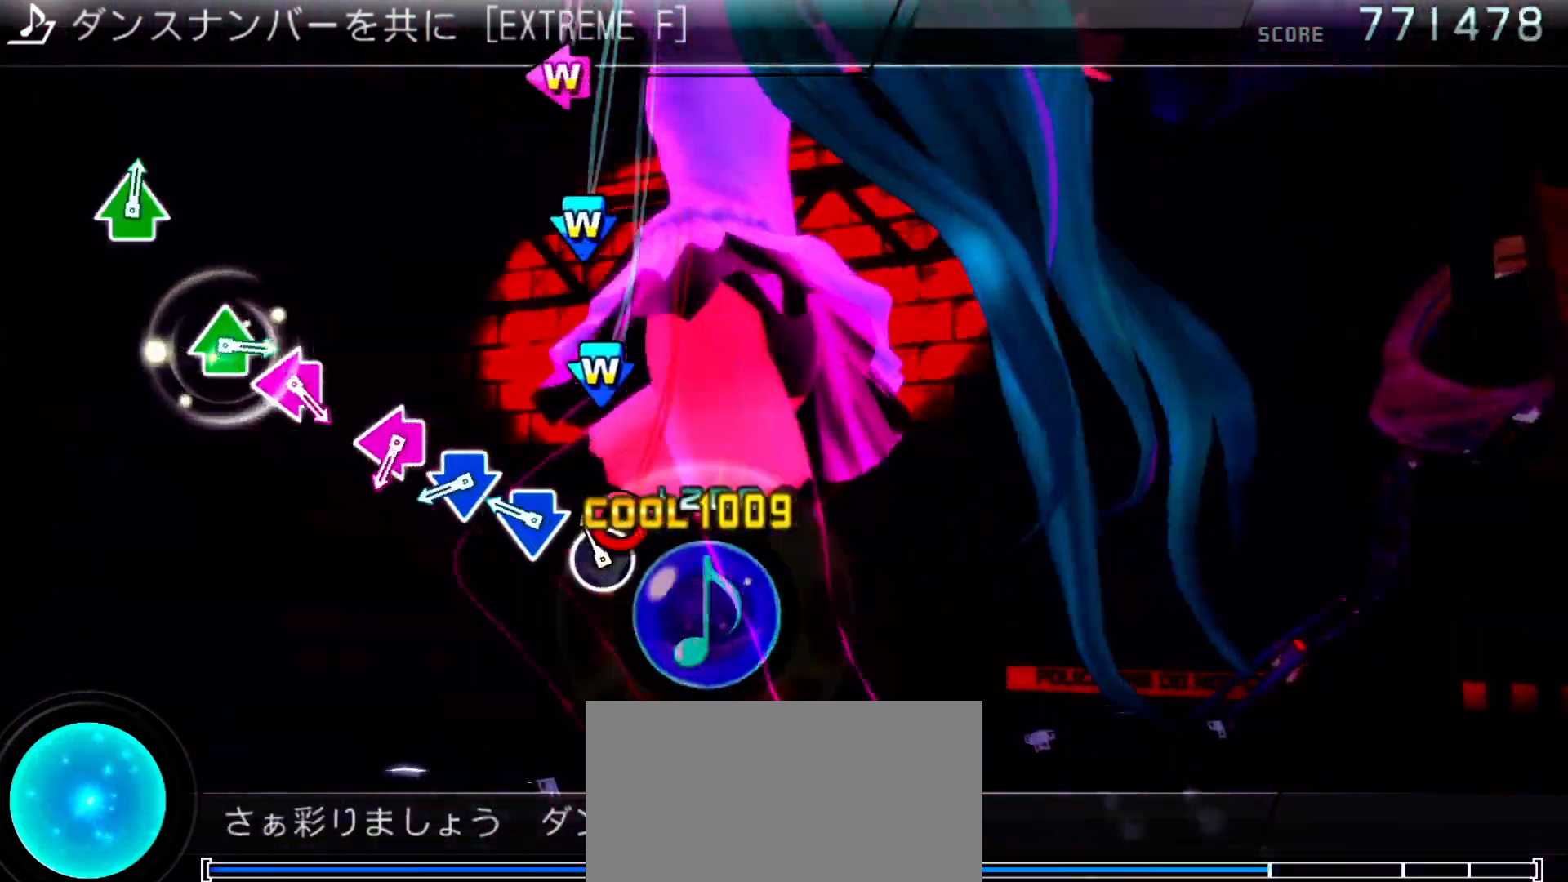
{"dt_ms": 500, "buttons": ["DPAD_DOWN"], "left_stick": "center", "right_stick": "center", "events": [[100, "CIRCLE", "up"], [100, "DPAD_RIGHT", "down"], [167, "DPAD_RIGHT", "up"], [267, "CROSS", "down"], [300, "DPAD_DOWN", "down"], [367, "CROSS", "up"], [367, "DPAD_DOWN", "up"], [467, "DPAD_DOWN", "down"]]}
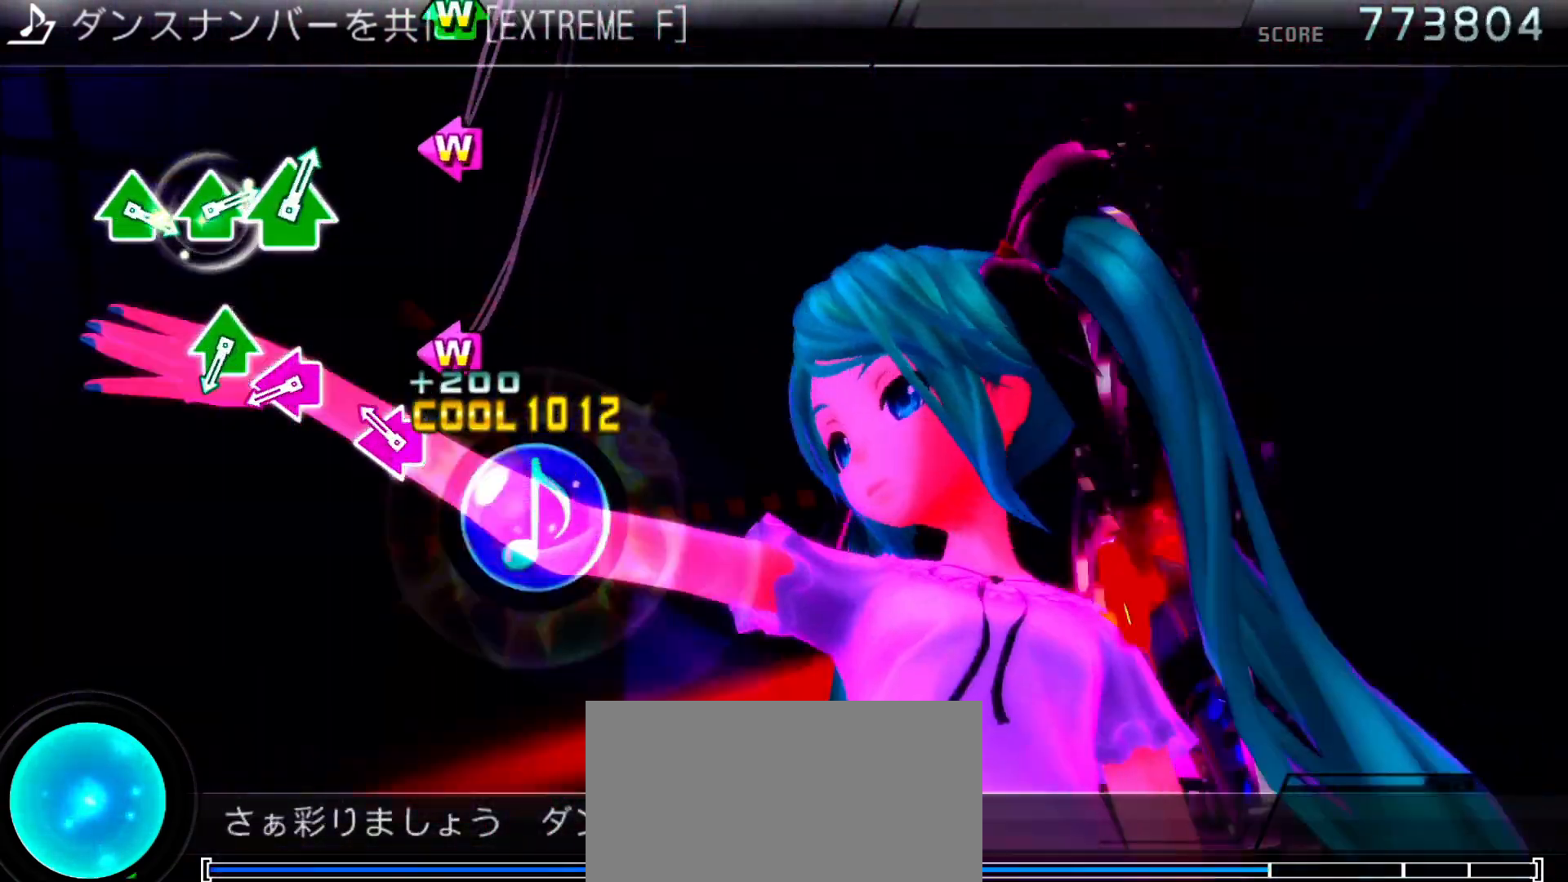
{"dt_ms": 500, "buttons": ["SQUARE", "DPAD_LEFT"], "left_stick": "center", "right_stick": "center", "events": [[67, "DPAD_DOWN", "up"], [167, "DPAD_LEFT", "down"], [167, "SQUARE", "down"], [300, "DPAD_LEFT", "up"], [300, "SQUARE", "up"], [467, "DPAD_LEFT", "down"], [467, "SQUARE", "down"]]}
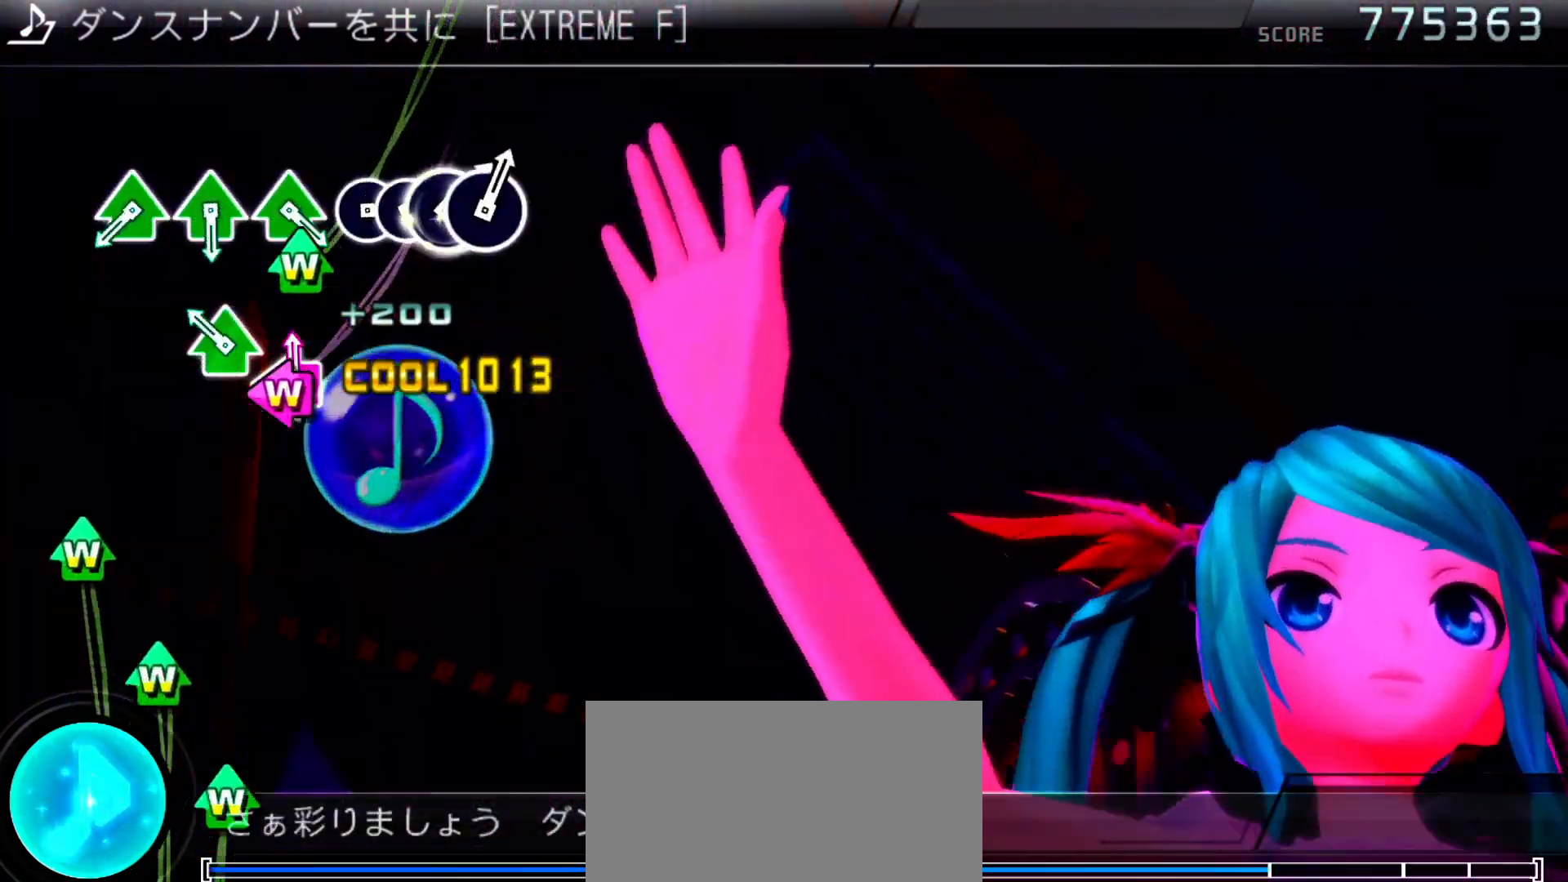
{"dt_ms": 500, "buttons": [], "left_stick": "center", "right_stick": "center", "events": [[67, "DPAD_LEFT", "up"], [100, "SQUARE", "up"], [167, "DPAD_UP", "down"], [167, "TRIANGLE", "down"], [300, "DPAD_UP", "up"], [300, "TRIANGLE", "up"]]}
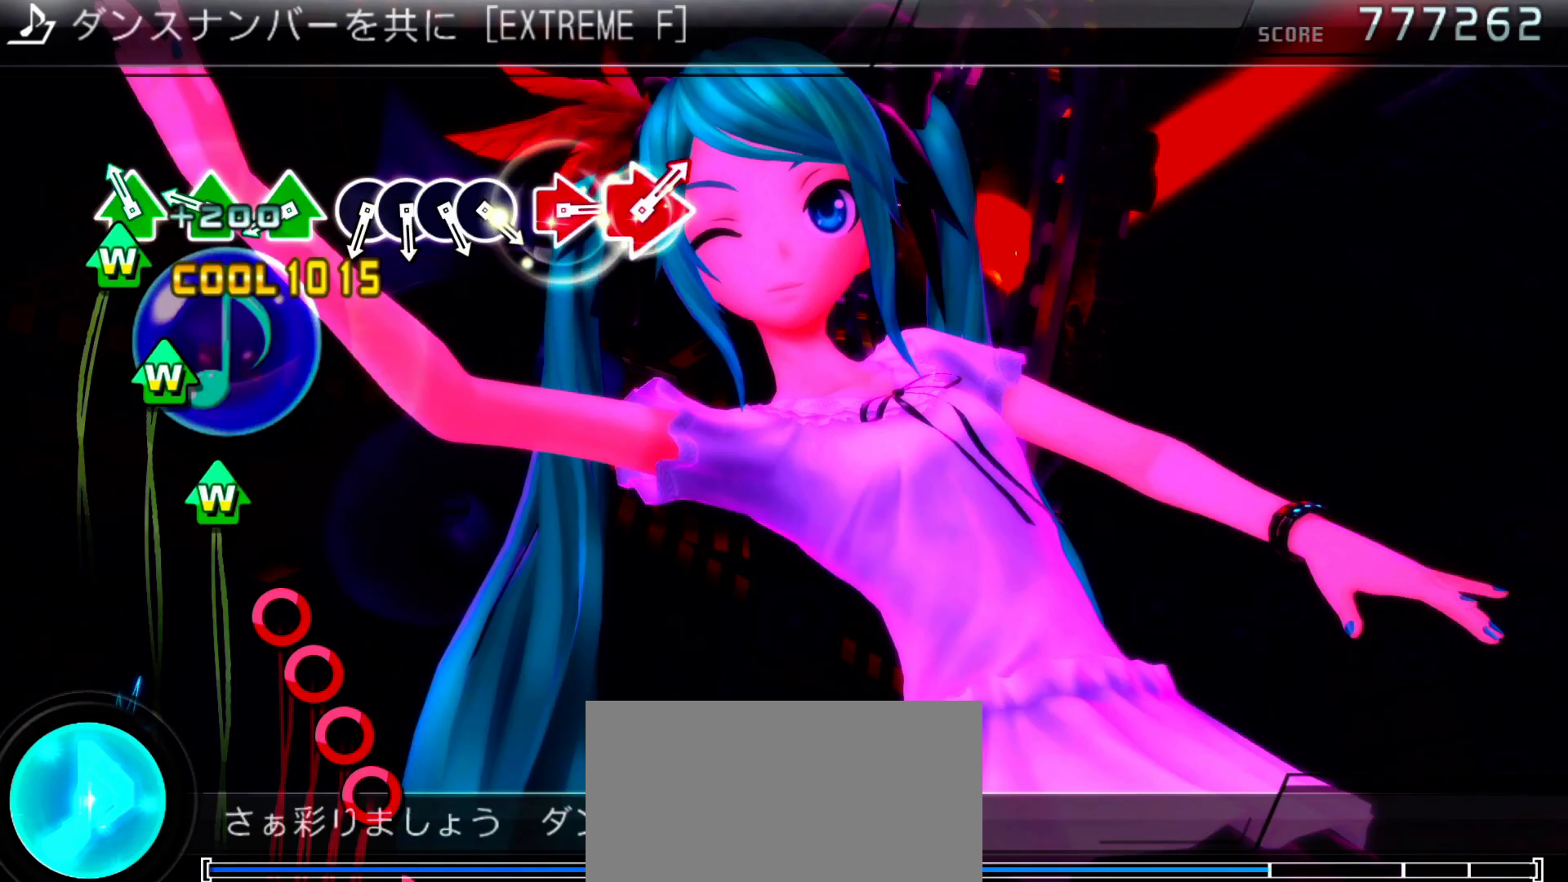
{"dt_ms": 500, "buttons": ["TRIANGLE", "DPAD_UP"], "left_stick": "center", "right_stick": "center", "events": [[100, "DPAD_UP", "down"], [100, "TRIANGLE", "down"], [200, "DPAD_UP", "up"], [200, "TRIANGLE", "up"], [267, "DPAD_UP", "down"], [300, "TRIANGLE", "down"], [367, "DPAD_UP", "up"], [367, "TRIANGLE", "up"], [467, "DPAD_UP", "down"], [467, "TRIANGLE", "down"]]}